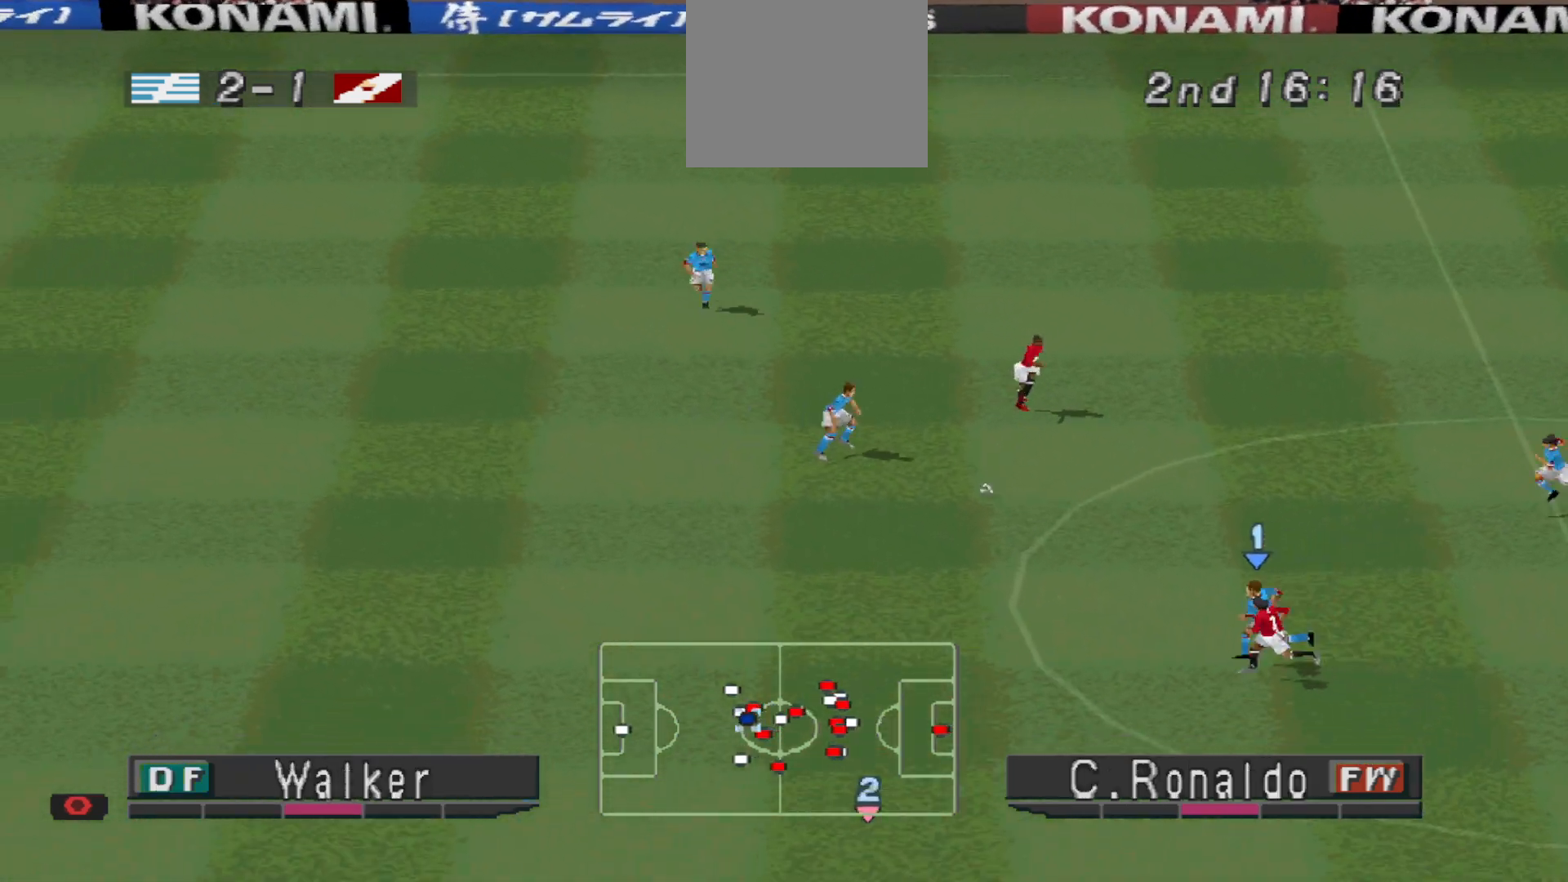
Gameplay with a controller (PlayStation layout); each line is a JSON object with the inputs held at the frame after it. "events" lists button and stick changes between this image and that frame as [ms after this image, input, new state], when the widget could be followed in between. Not read: left_stick right_stick.
{"buttons": ["R1", "DPAD_DOWN"], "events": [[367, "DPAD_DOWN", "down"], [367, "DPAD_LEFT", "up"]]}
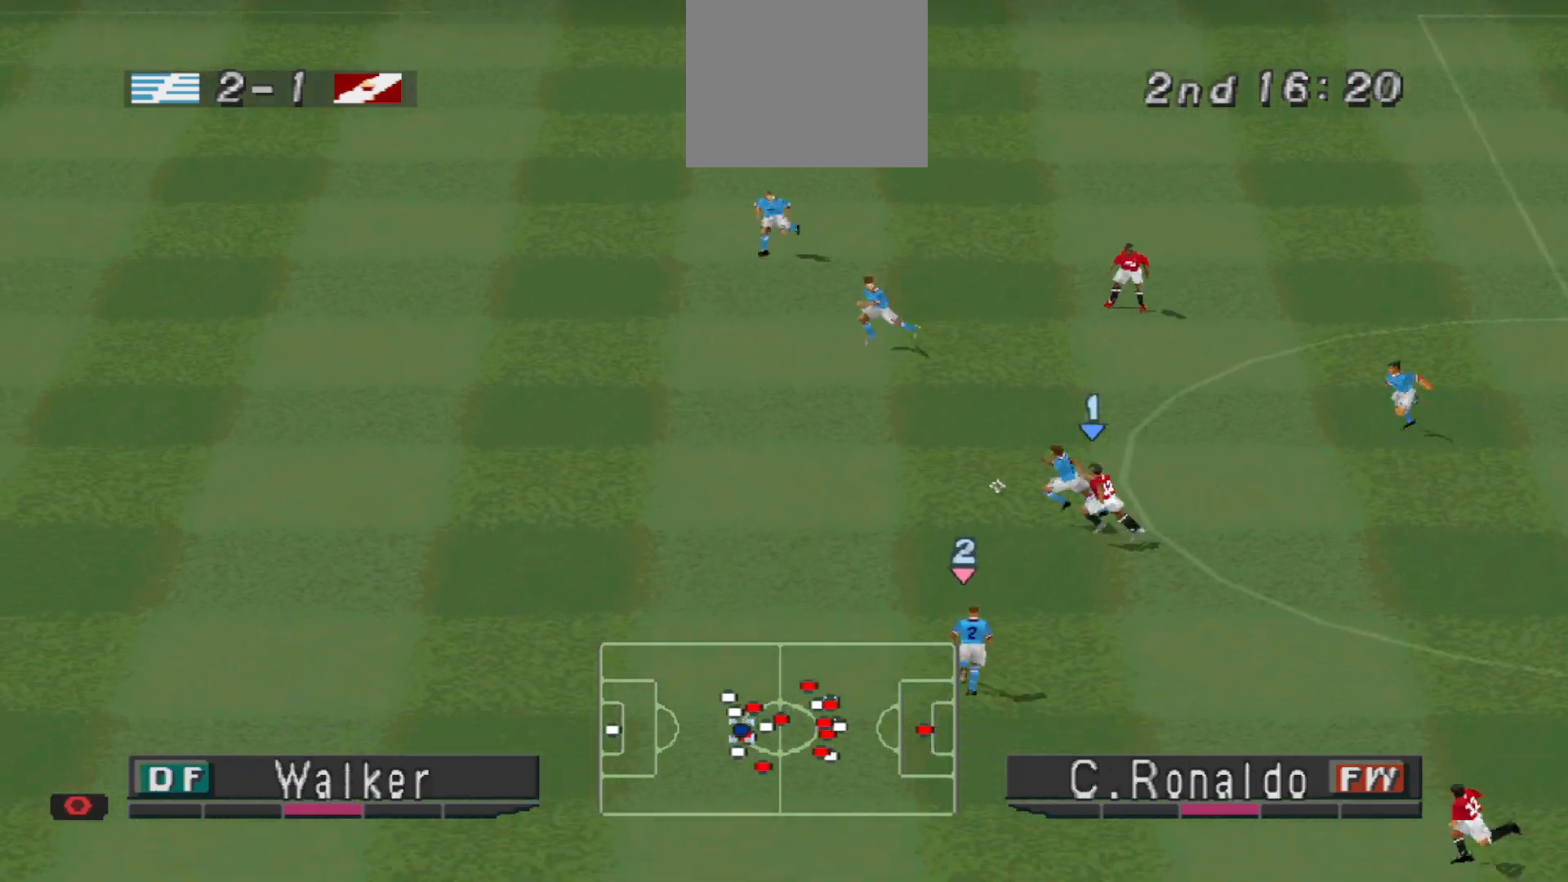
{"buttons": ["CROSS", "L1", "R1", "DPAD_LEFT"], "events": [[433, "CROSS", "down"], [433, "DPAD_LEFT", "down"], [433, "L1", "down"], [500, "DPAD_DOWN", "up"]]}
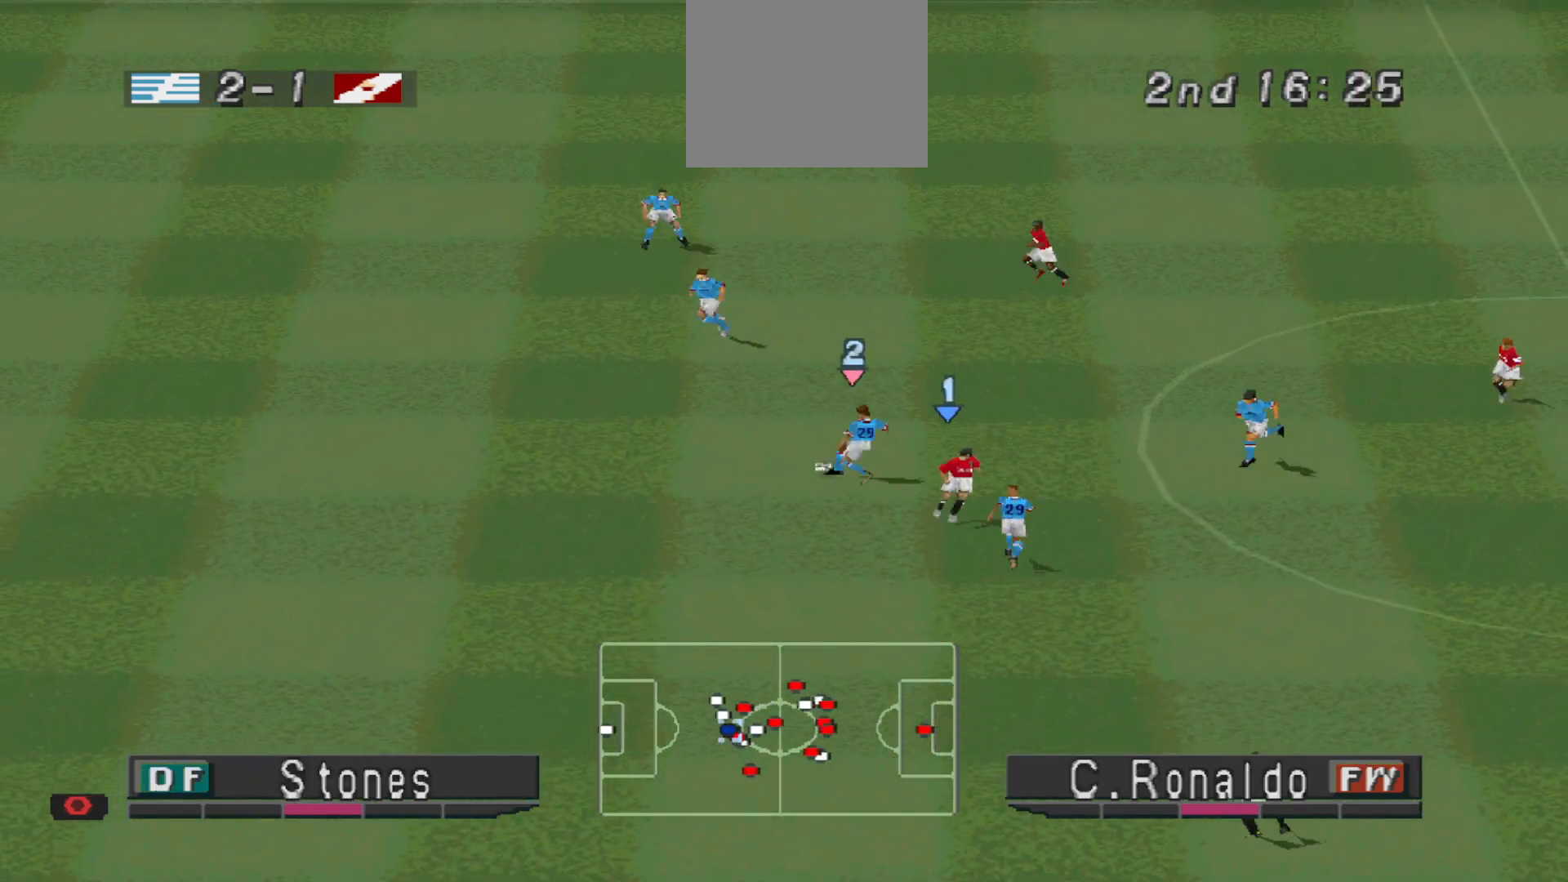
{"buttons": ["CROSS", "SQUARE", "R1"], "events": [[33, "DPAD_LEFT", "up"], [67, "L1", "up"], [67, "SQUARE", "down"]]}
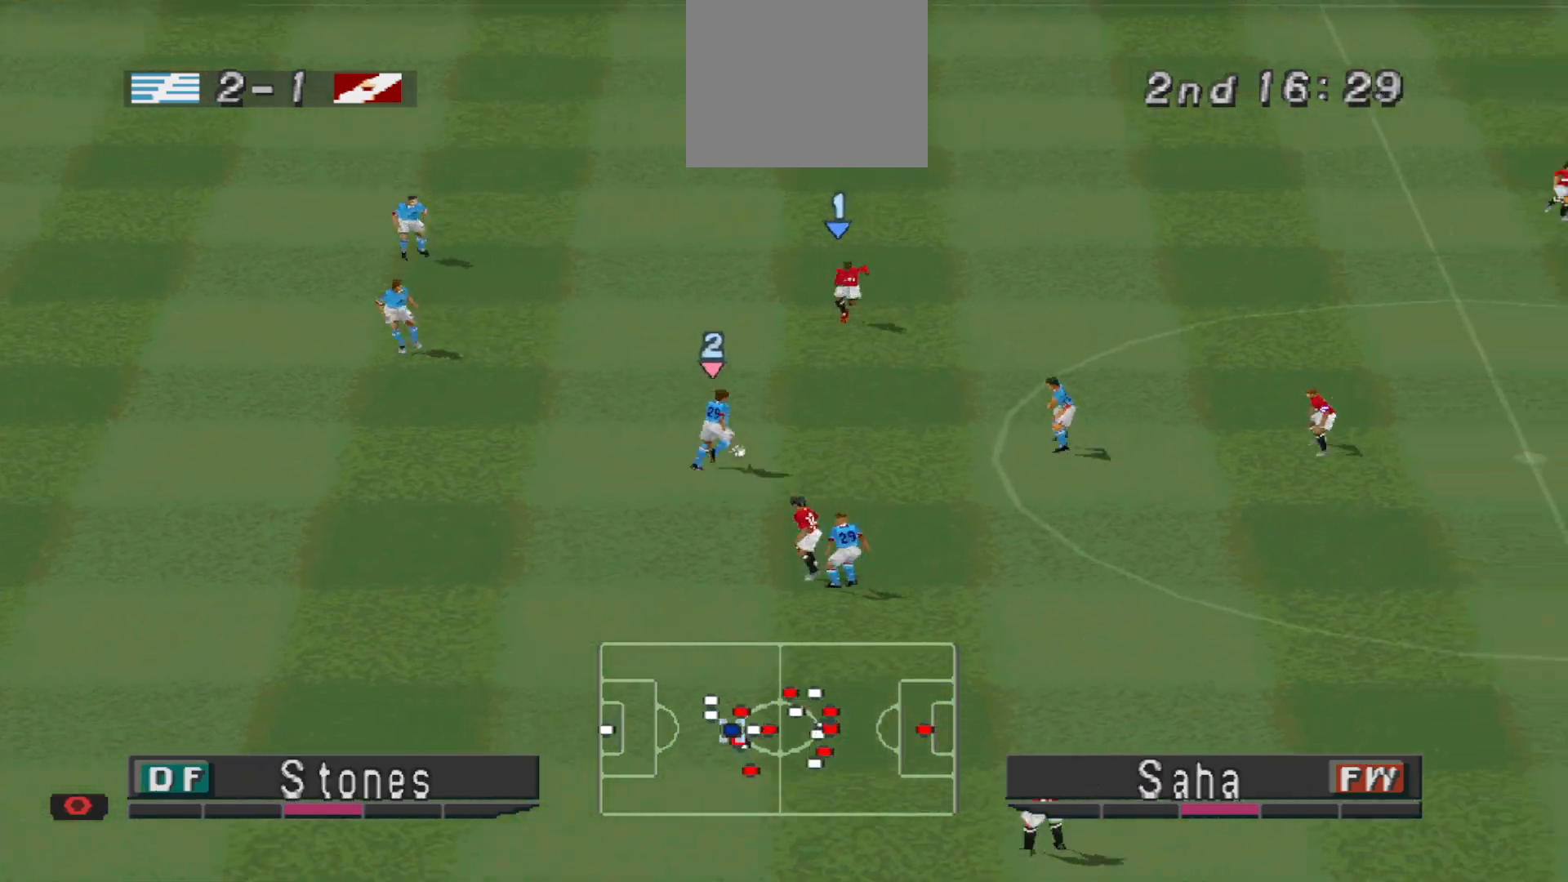
{"buttons": ["CROSS", "SQUARE", "R1"], "events": [[300, "L1", "down"], [433, "L1", "up"]]}
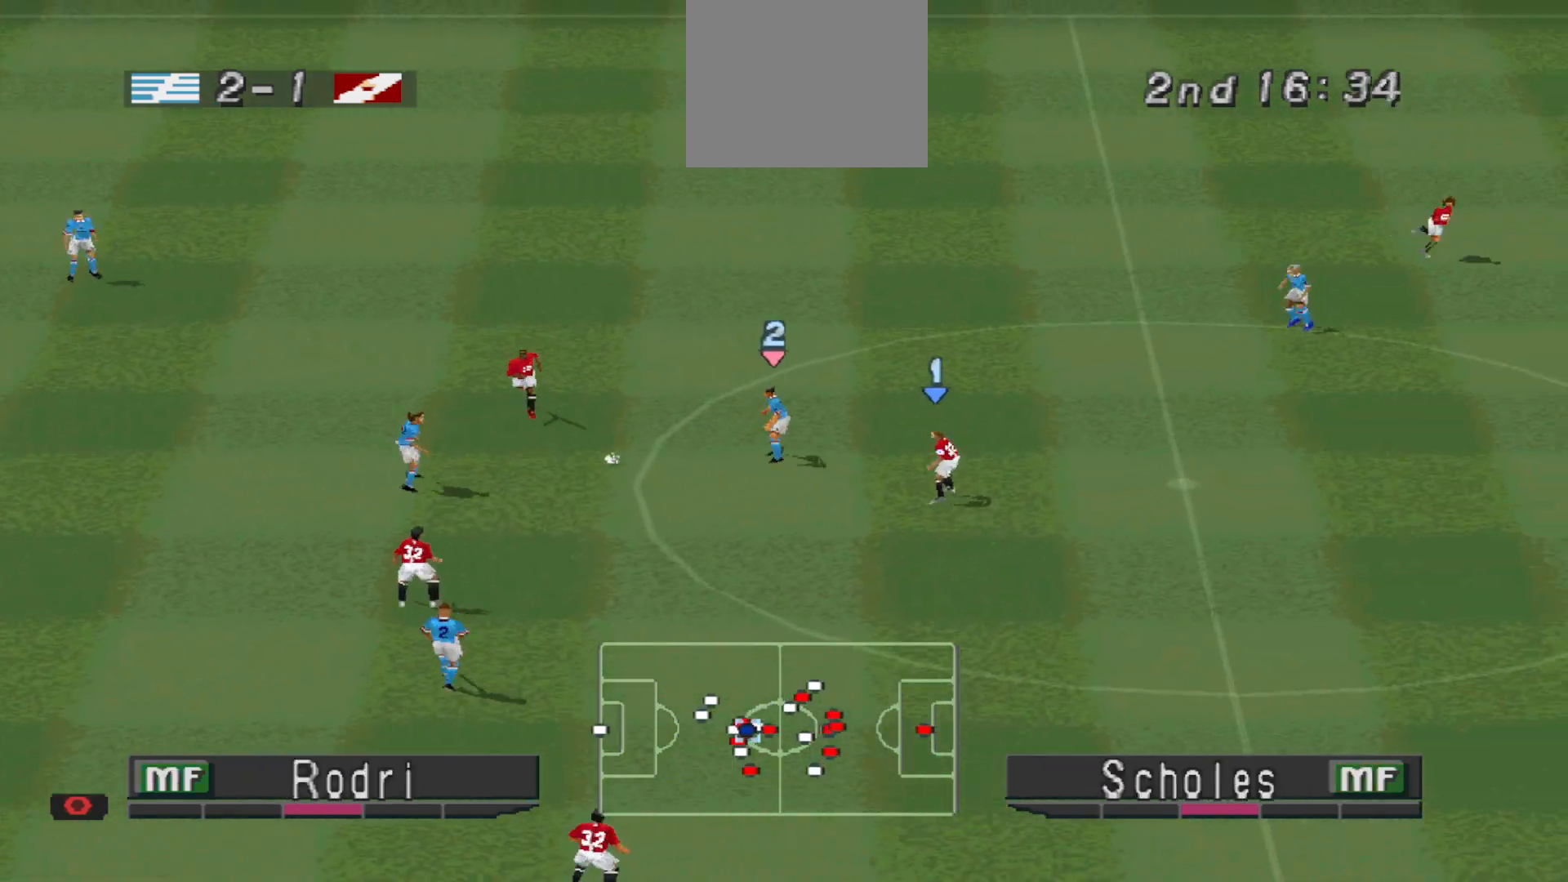
{"buttons": ["CROSS", "SQUARE", "R1"], "events": []}
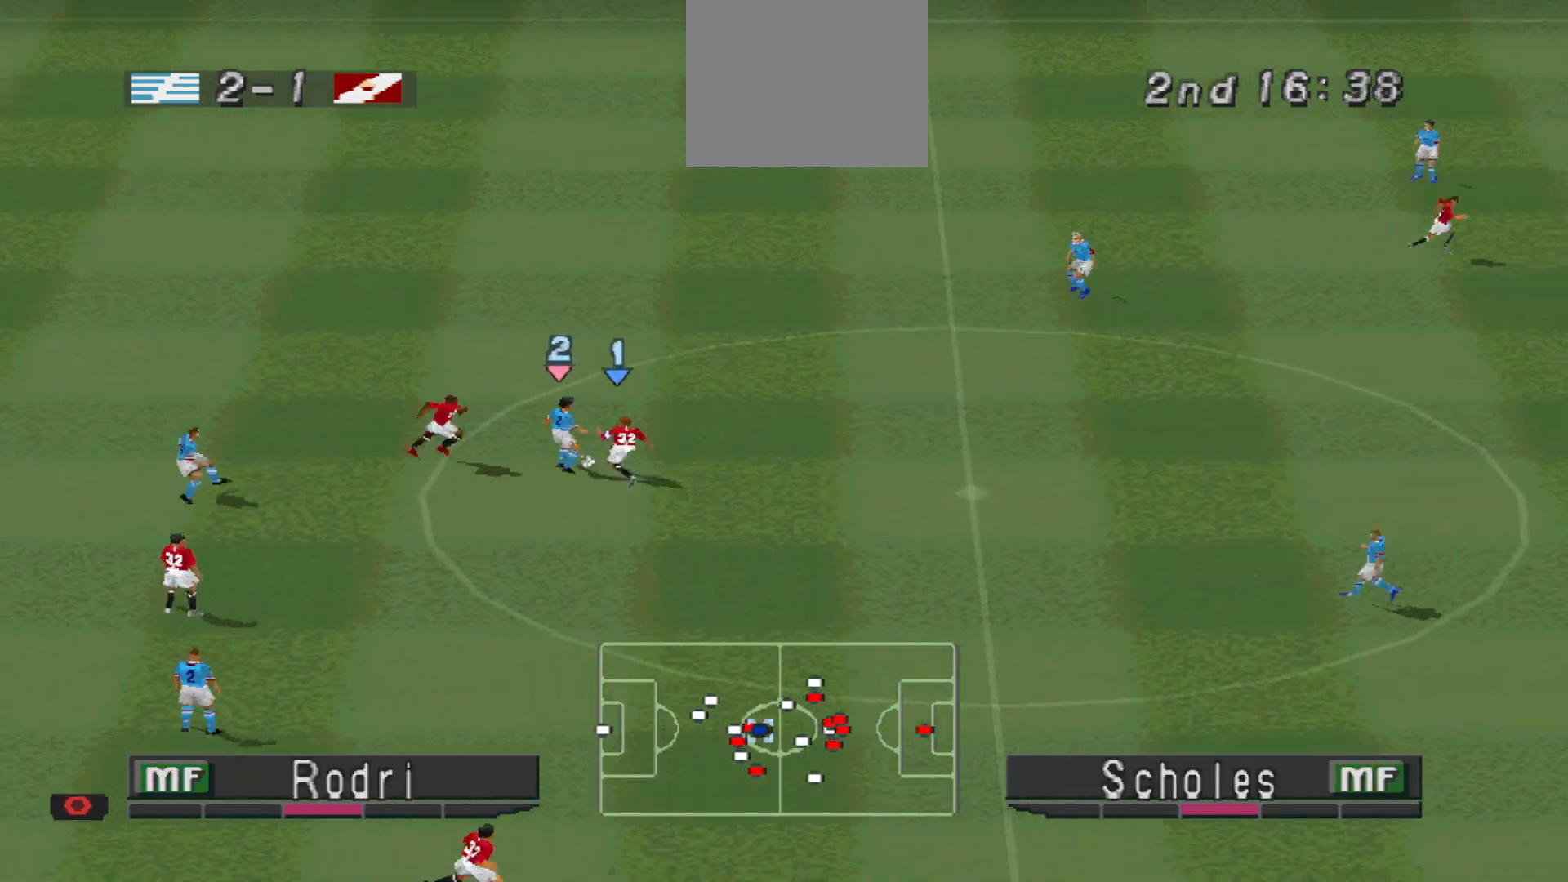
{"buttons": ["CROSS", "R1"], "events": [[33, "L1", "down"], [133, "L1", "up"], [500, "SQUARE", "up"]]}
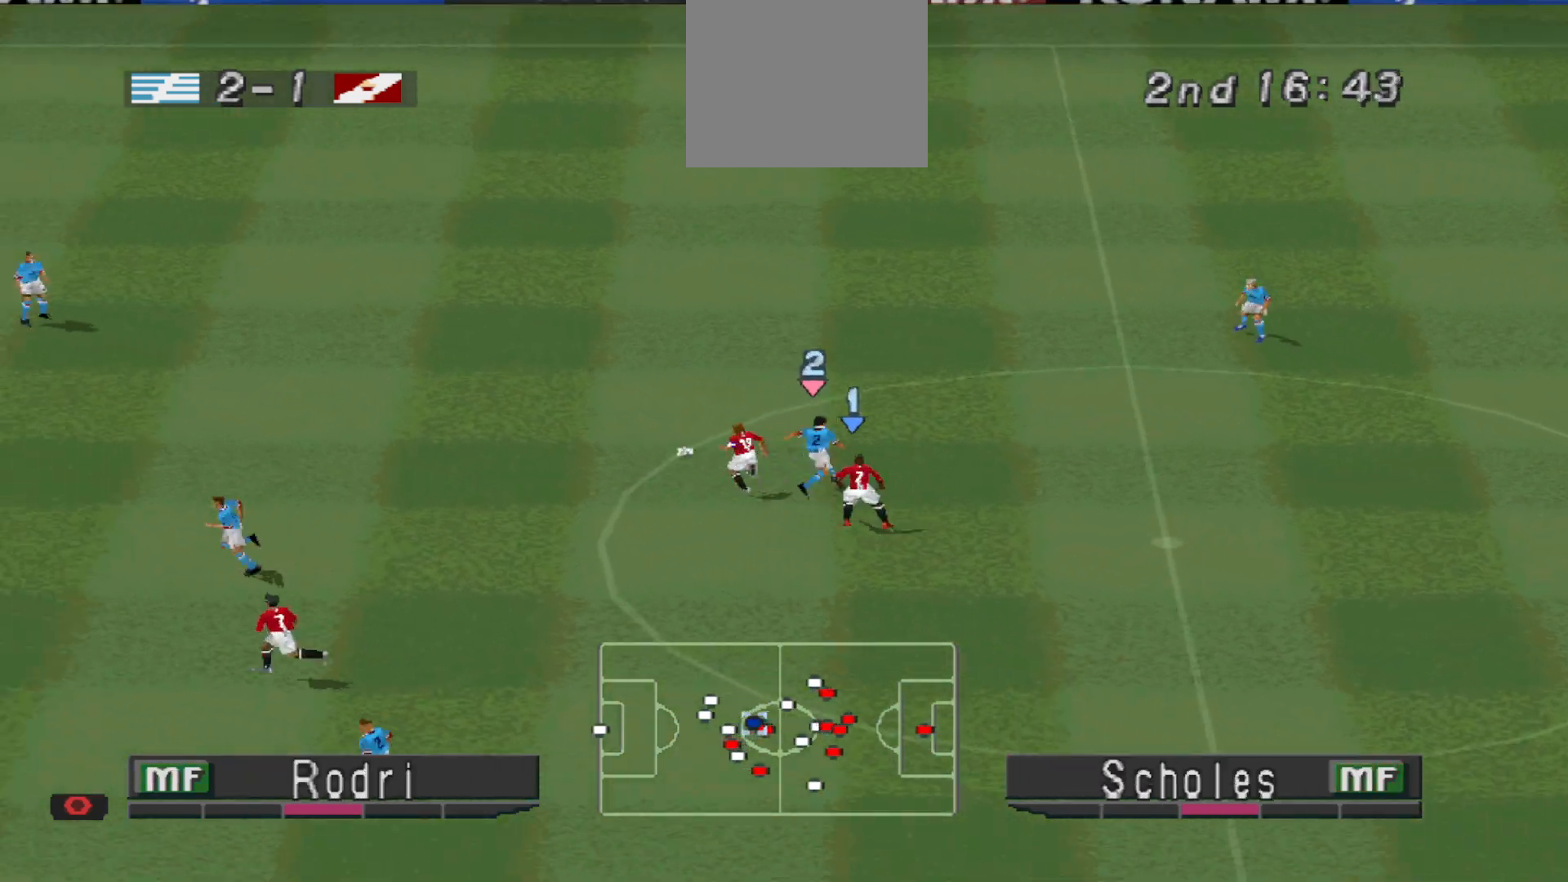
{"buttons": ["DPAD_LEFT"], "events": [[33, "CROSS", "up"], [33, "DPAD_LEFT", "down"], [33, "DPAD_UP", "down"], [67, "R1", "up"], [333, "DPAD_UP", "up"]]}
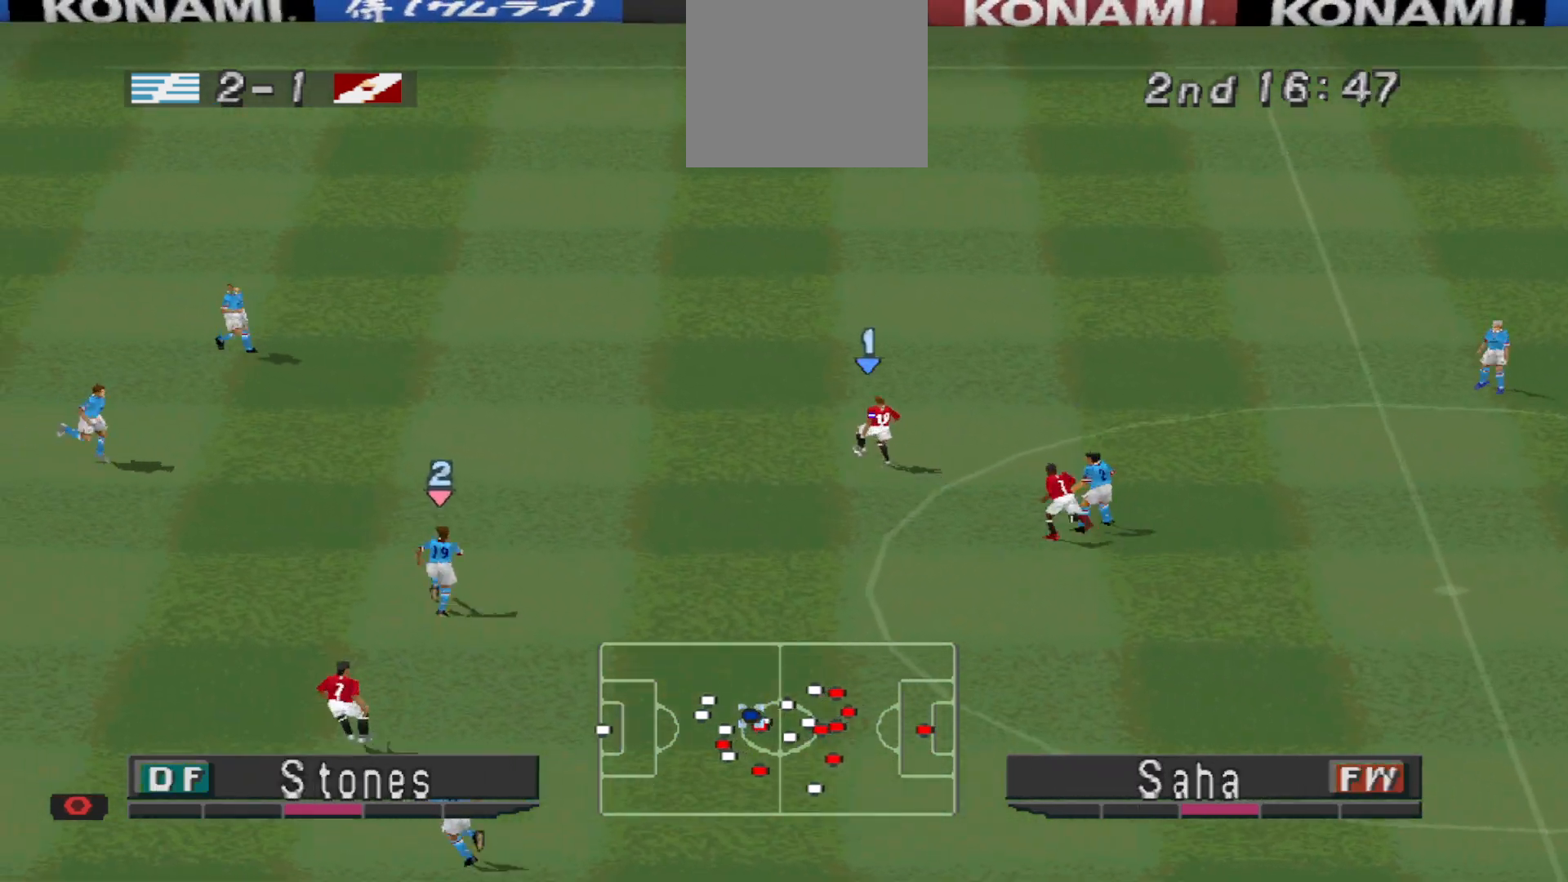
{"buttons": ["DPAD_DOWN", "DPAD_LEFT"], "events": [[333, "DPAD_DOWN", "down"], [367, "CROSS", "down"], [500, "CROSS", "up"]]}
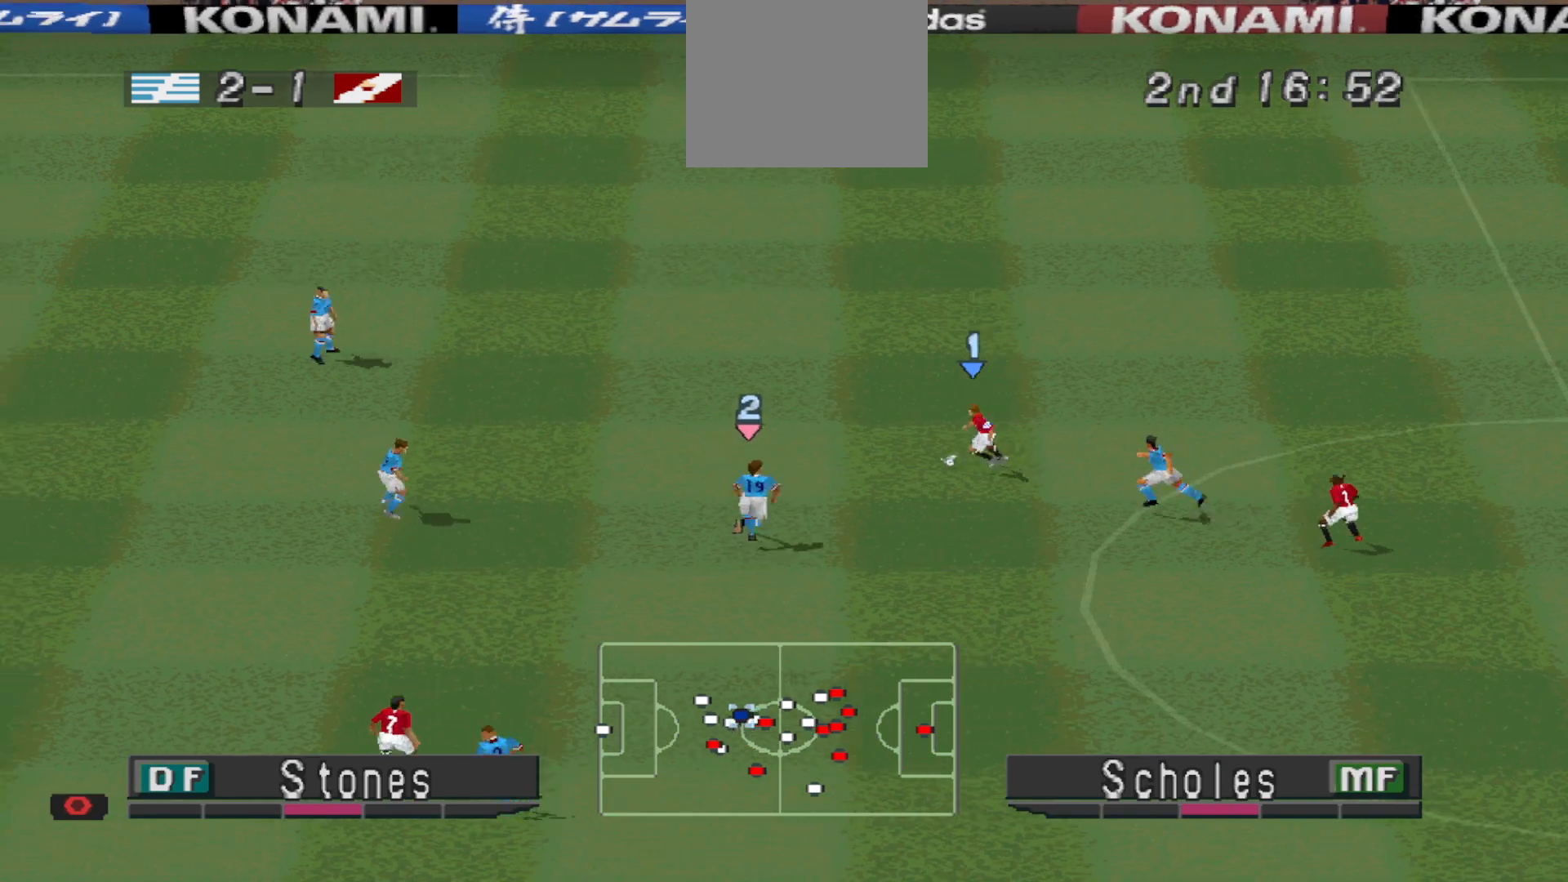
{"buttons": ["R1", "DPAD_UP", "DPAD_RIGHT"], "events": [[200, "DPAD_DOWN", "up"], [200, "DPAD_LEFT", "up"], [467, "DPAD_RIGHT", "down"], [467, "DPAD_UP", "down"], [467, "R1", "down"]]}
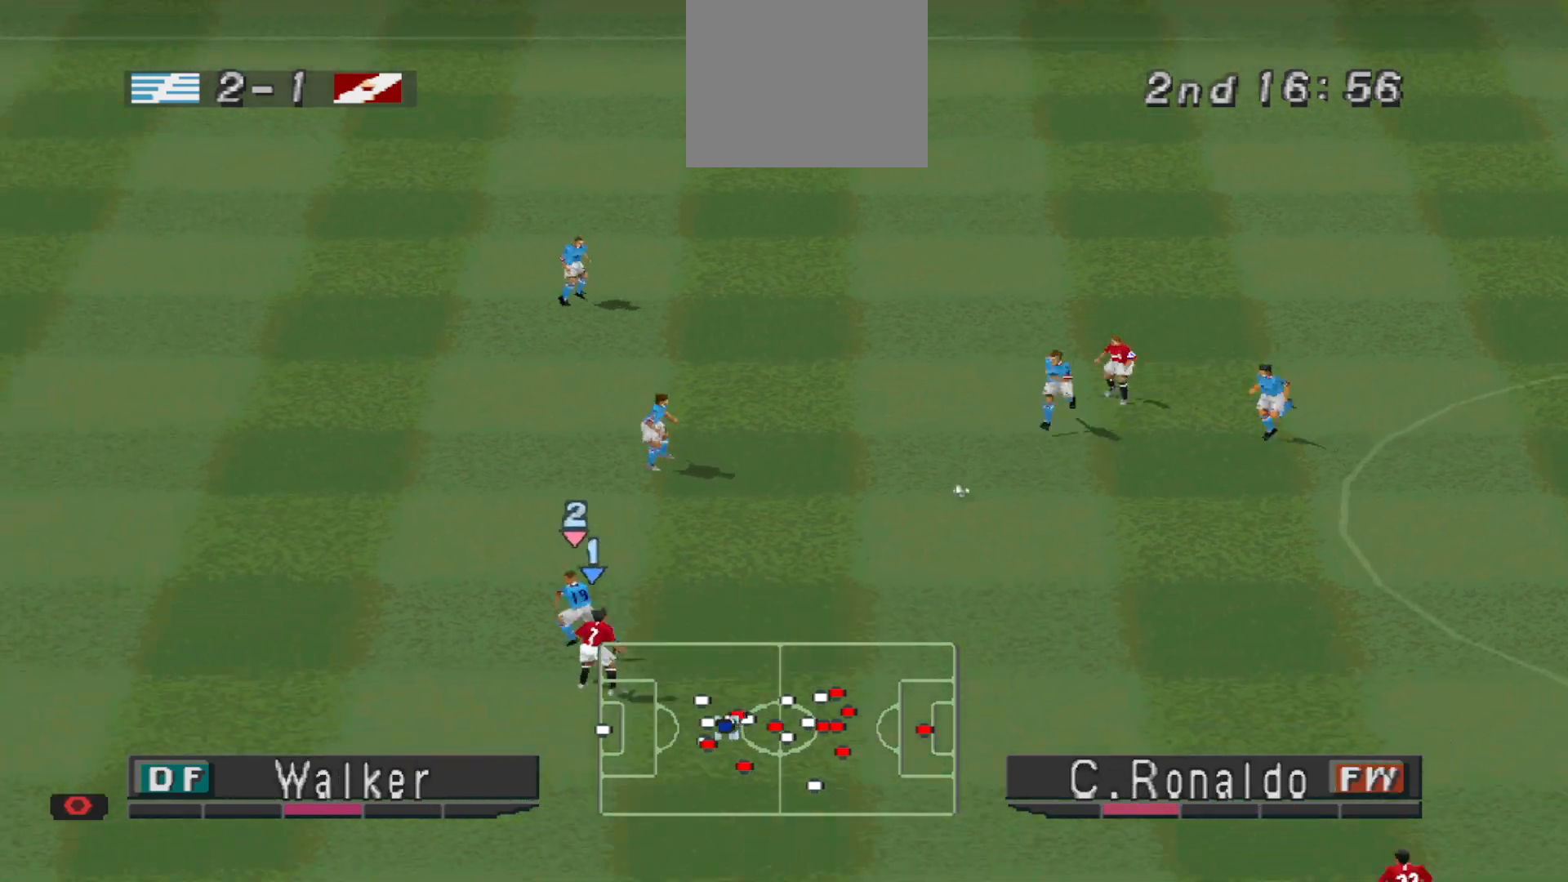
{"buttons": ["DPAD_DOWN", "DPAD_RIGHT"], "events": [[167, "DPAD_UP", "up"], [433, "R1", "up"], [467, "DPAD_DOWN", "down"]]}
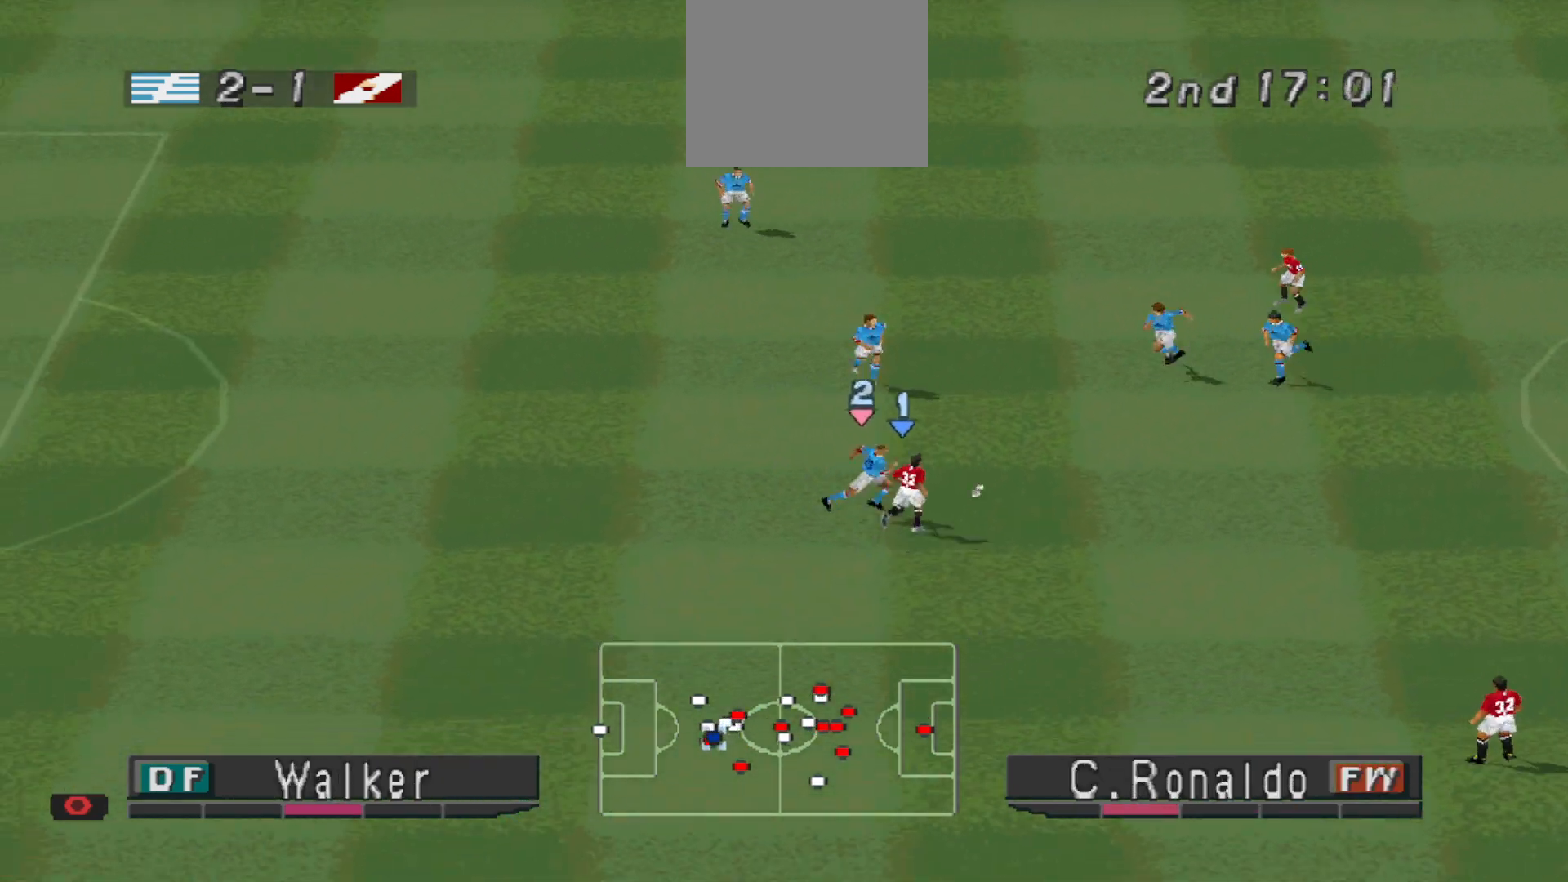
{"buttons": ["DPAD_DOWN", "DPAD_RIGHT"], "events": []}
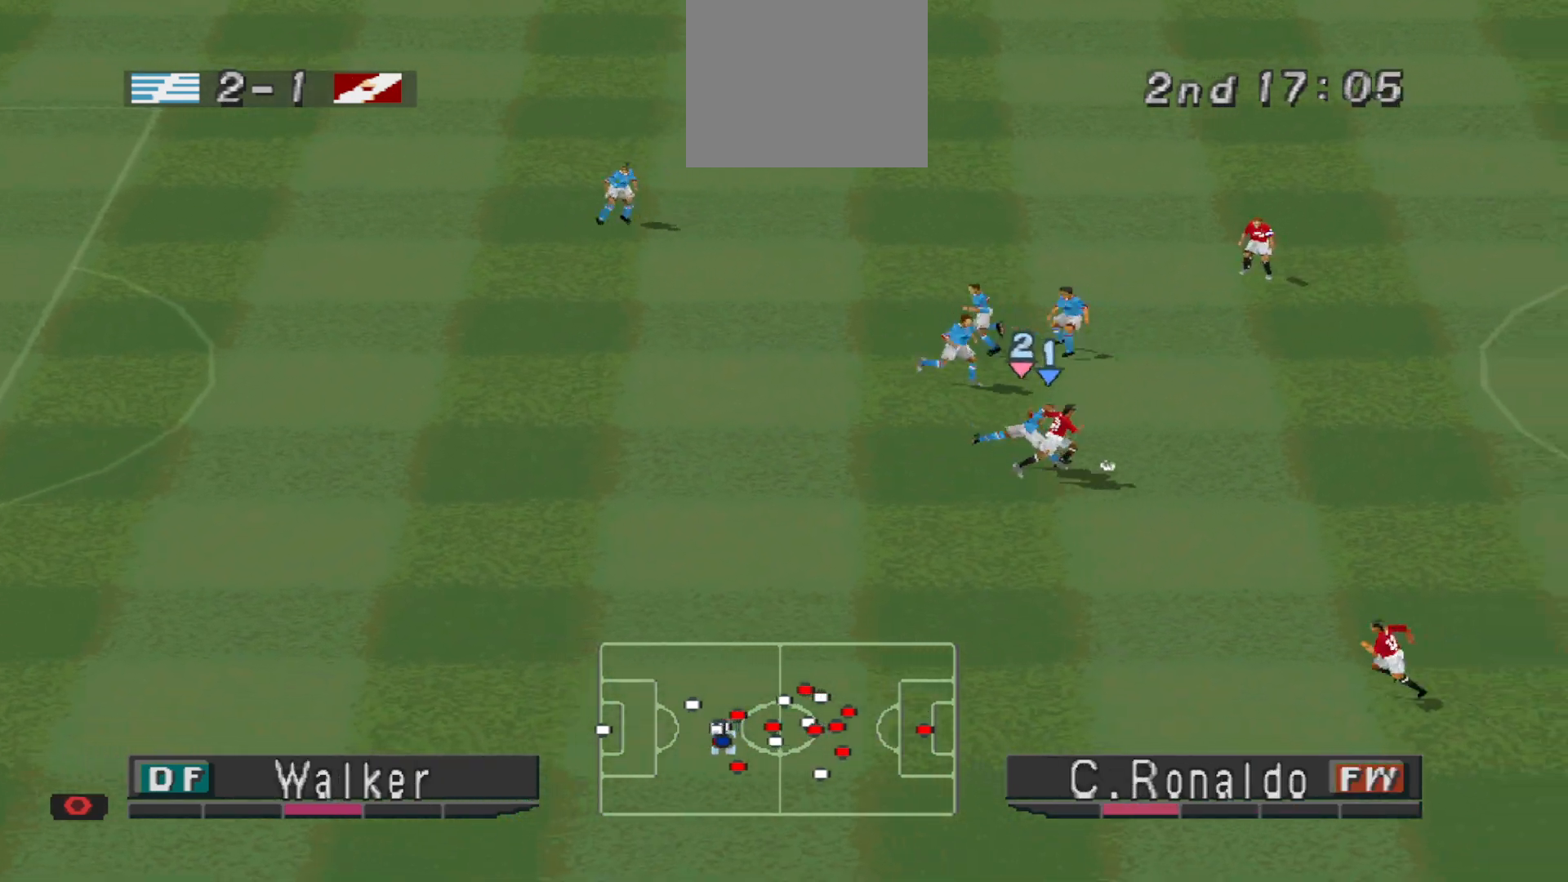
{"buttons": ["TRIANGLE", "DPAD_DOWN", "DPAD_LEFT"], "events": [[233, "DPAD_RIGHT", "up"], [433, "TRIANGLE", "down"], [500, "DPAD_LEFT", "down"]]}
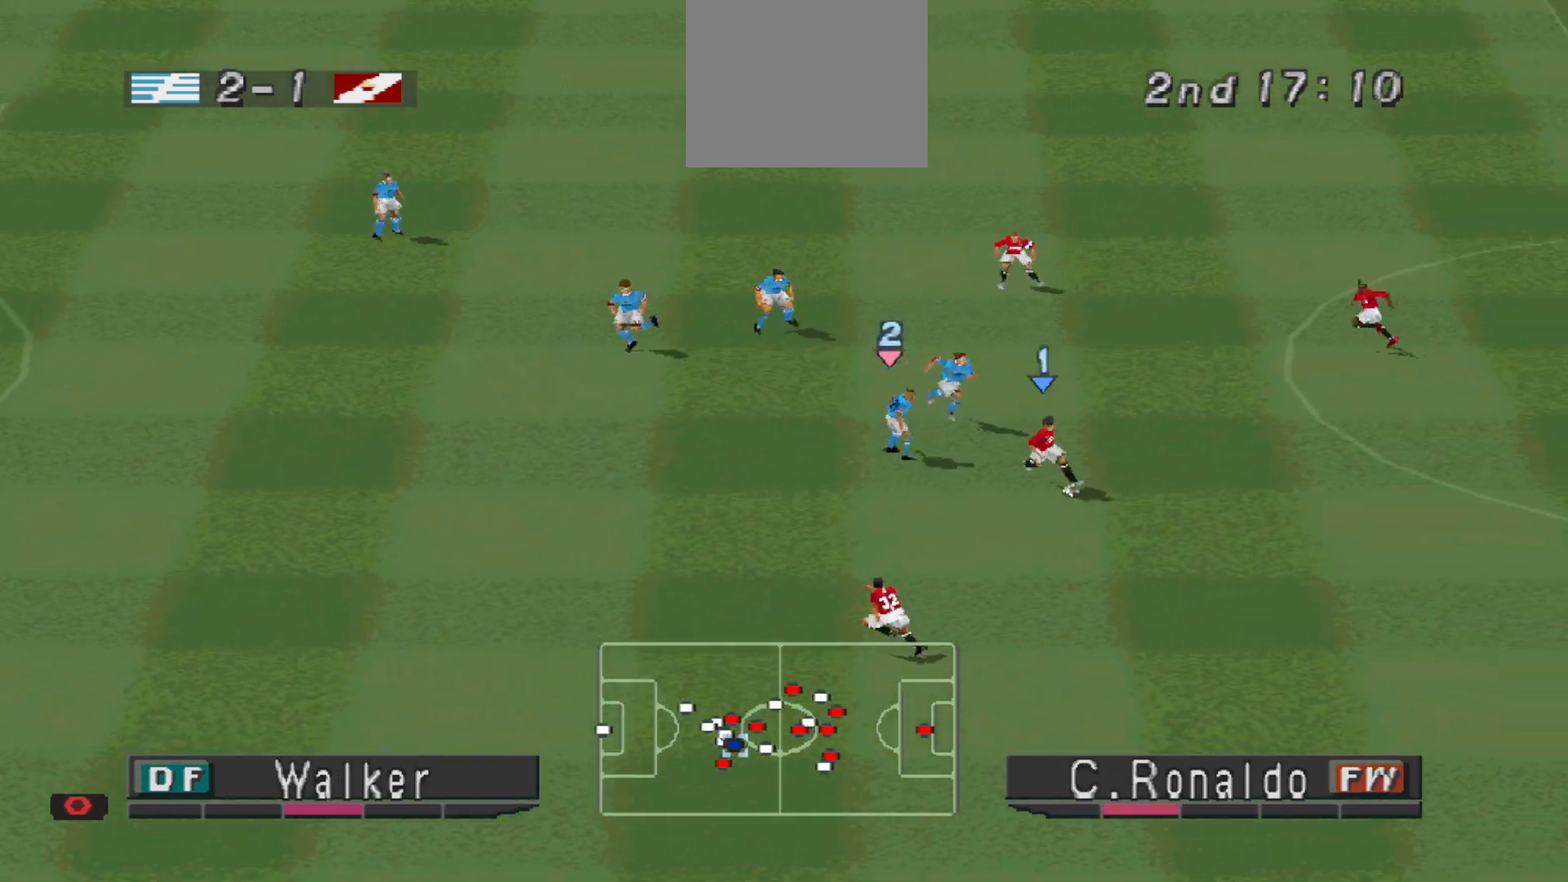
{"buttons": ["R1", "DPAD_LEFT"], "events": [[100, "TRIANGLE", "up"], [133, "DPAD_DOWN", "up"], [300, "R1", "down"]]}
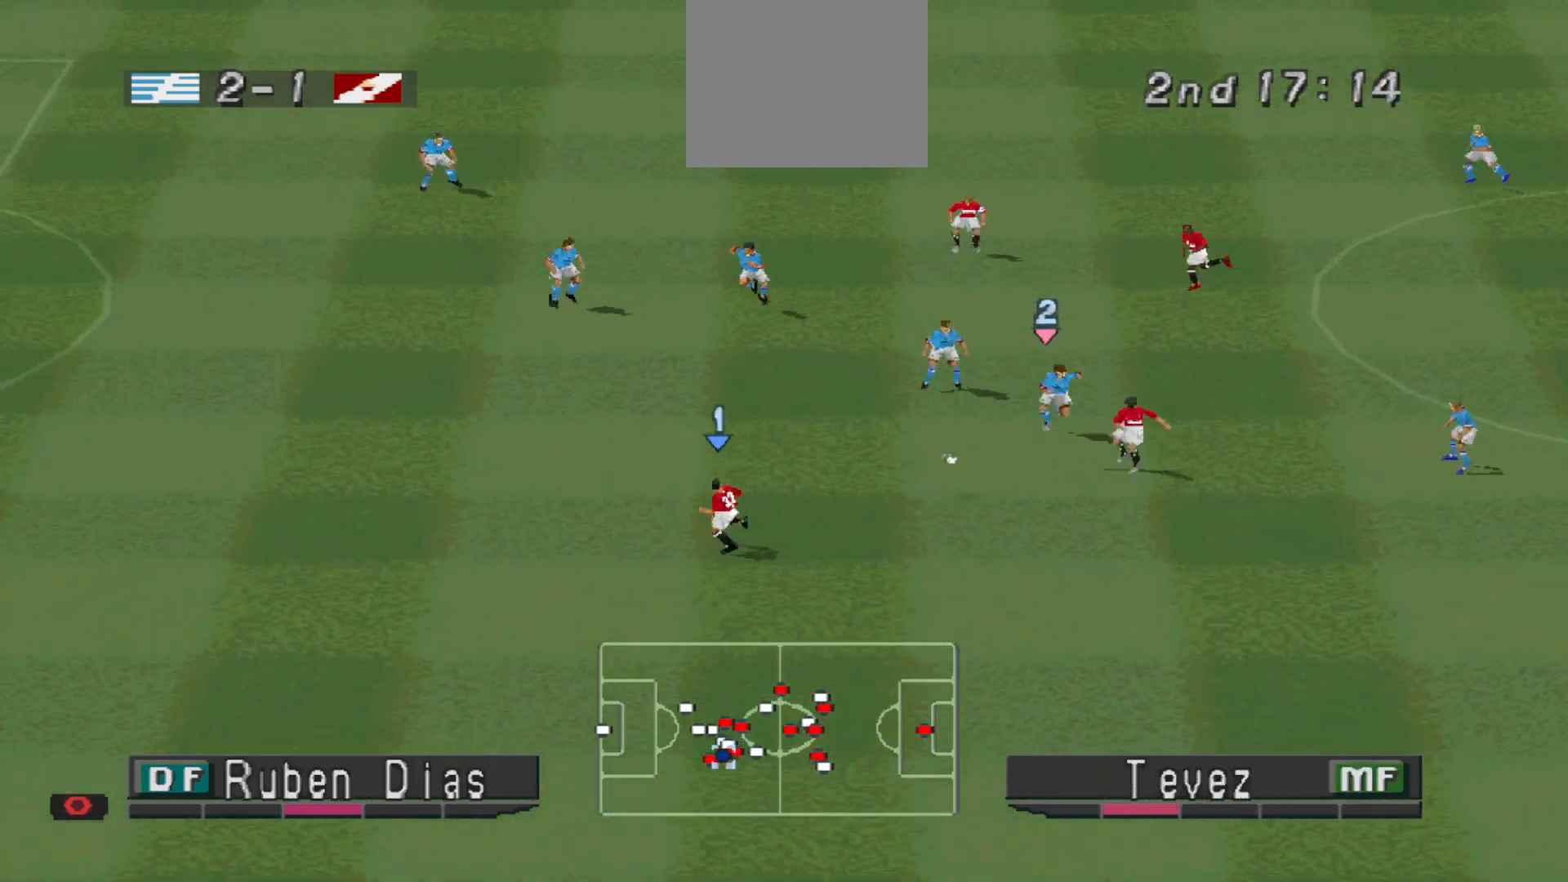
{"buttons": ["R1", "DPAD_LEFT"], "events": []}
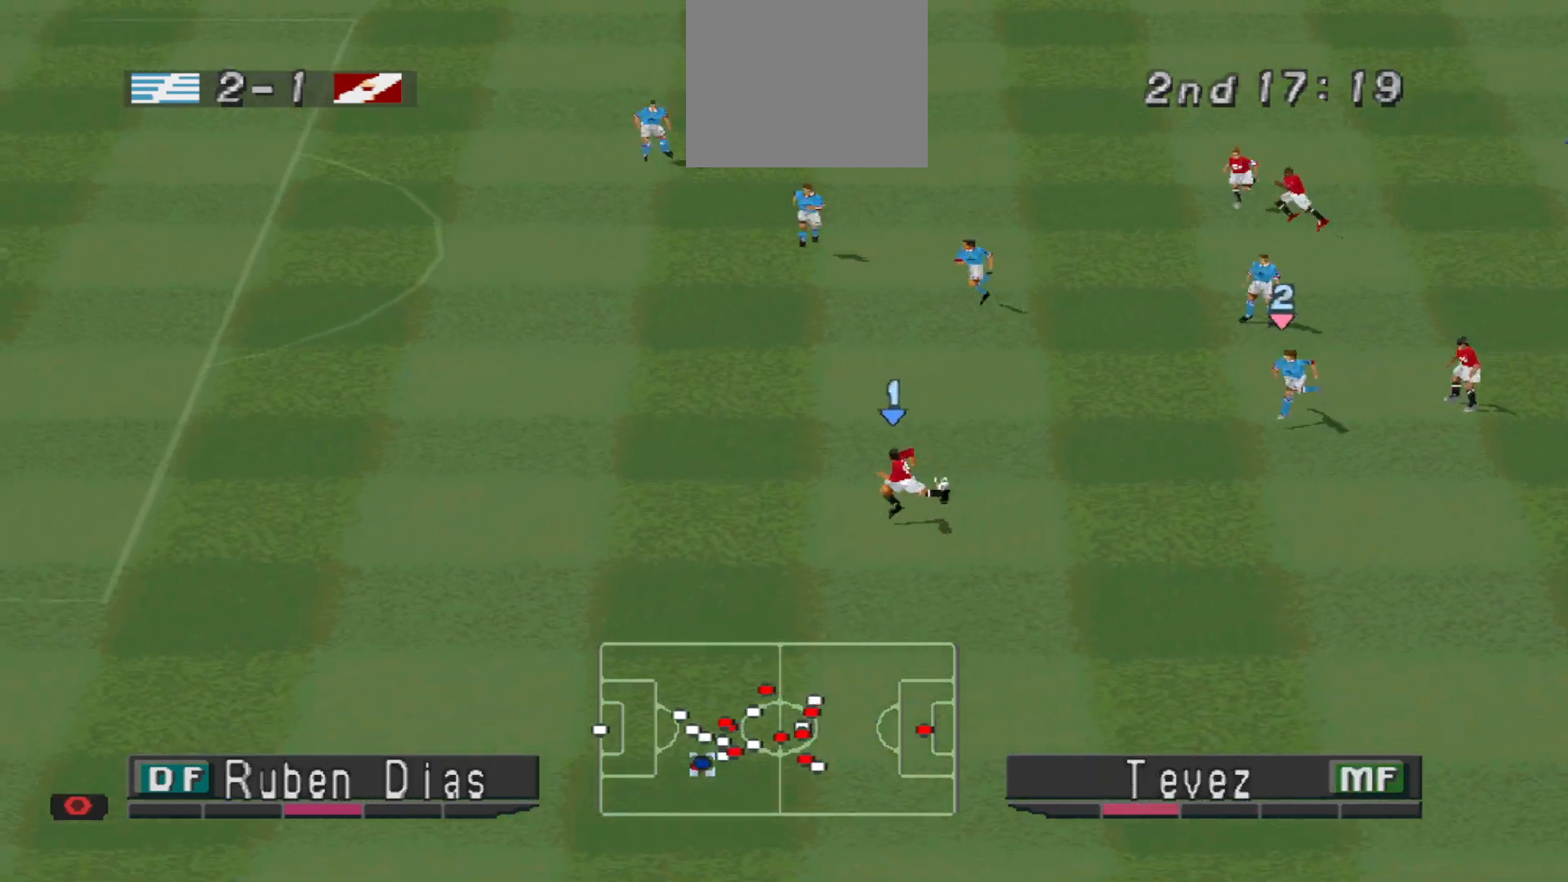
{"buttons": ["R1", "DPAD_LEFT"], "events": []}
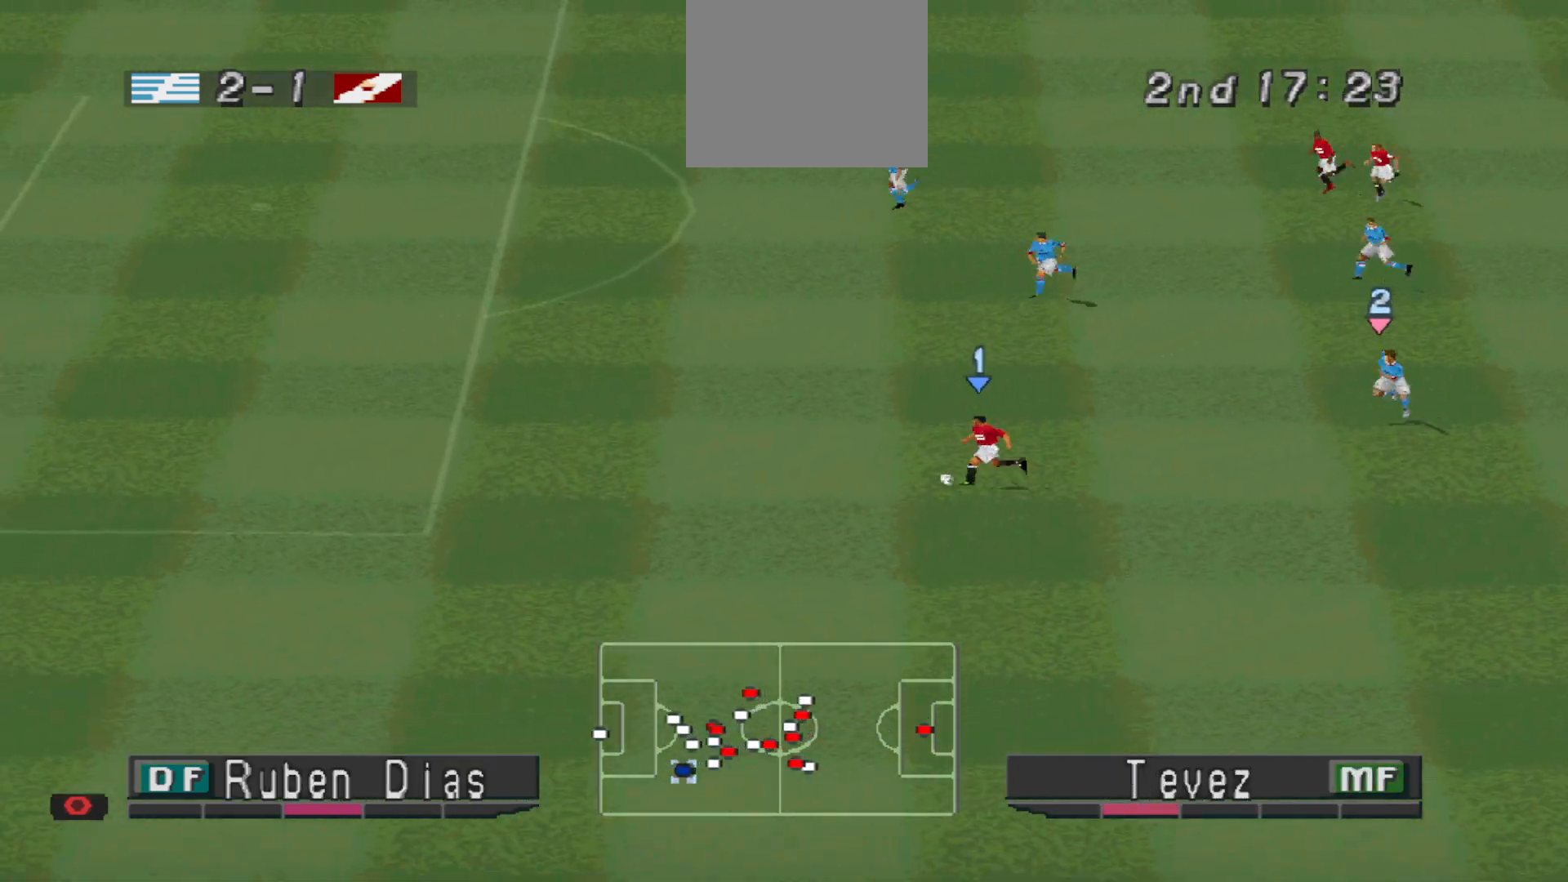
{"buttons": ["R1", "DPAD_UP", "DPAD_LEFT"], "events": [[233, "DPAD_UP", "down"]]}
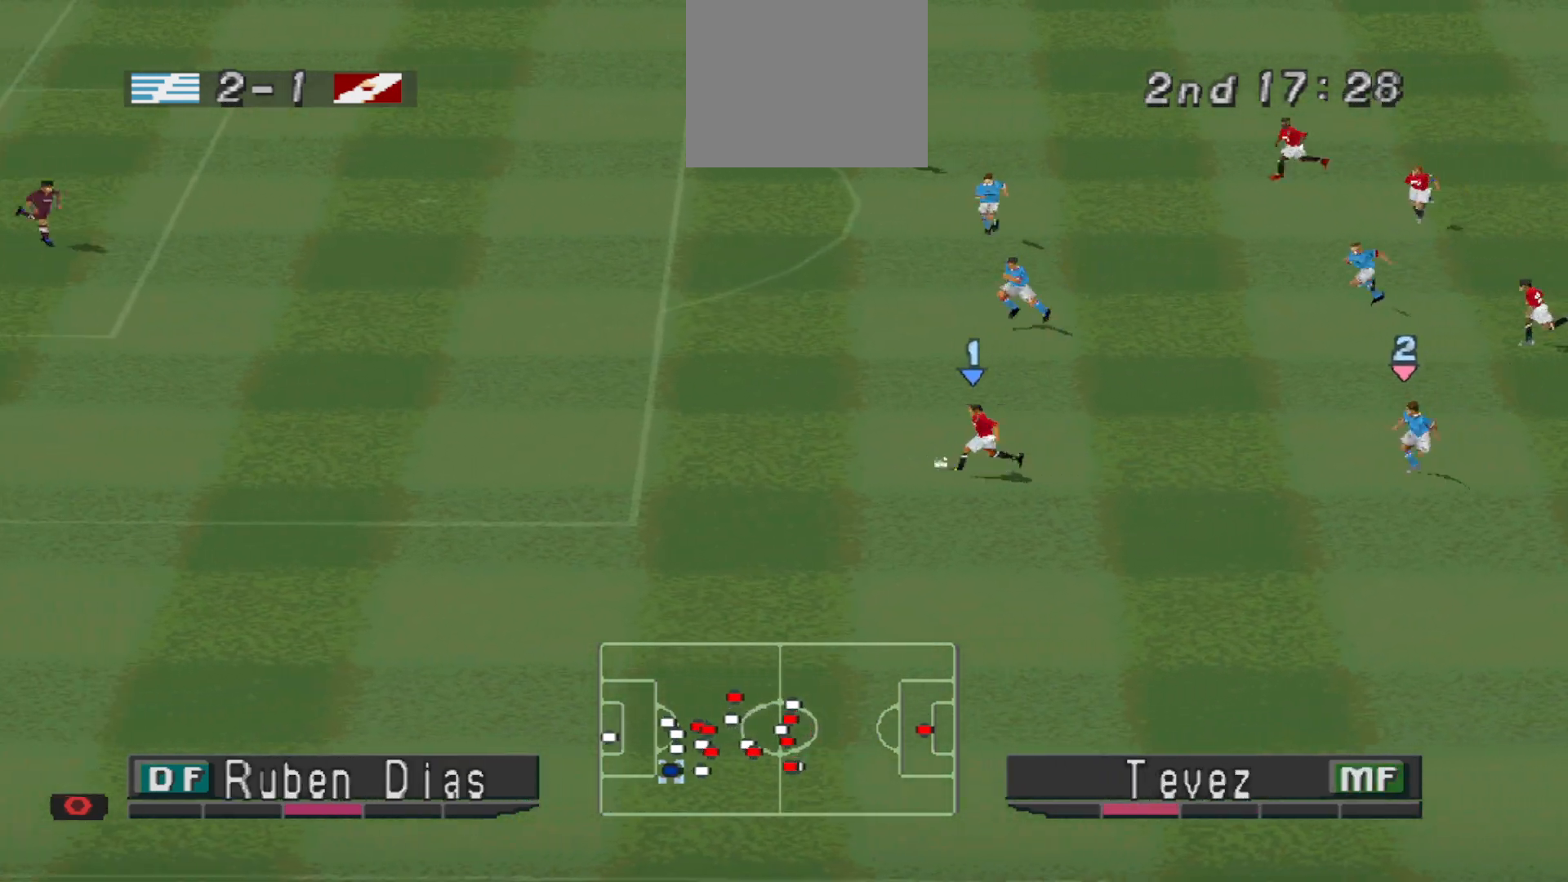
{"buttons": ["R1", "DPAD_UP", "DPAD_LEFT"], "events": [[333, "SQUARE", "down"], [467, "SQUARE", "up"]]}
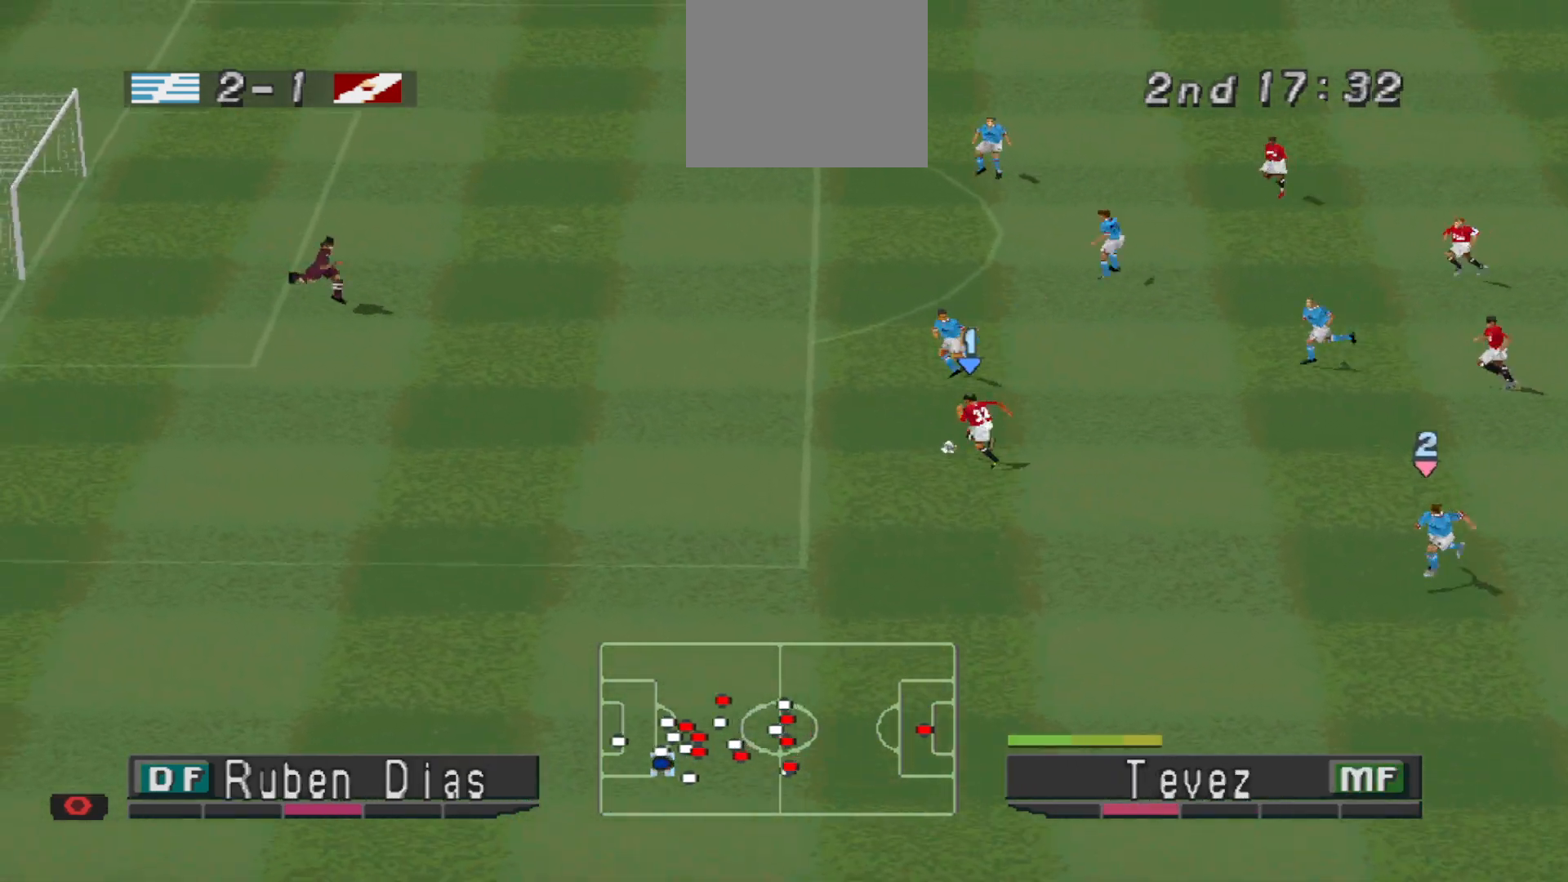
{"buttons": ["R1", "DPAD_UP", "DPAD_LEFT"], "events": []}
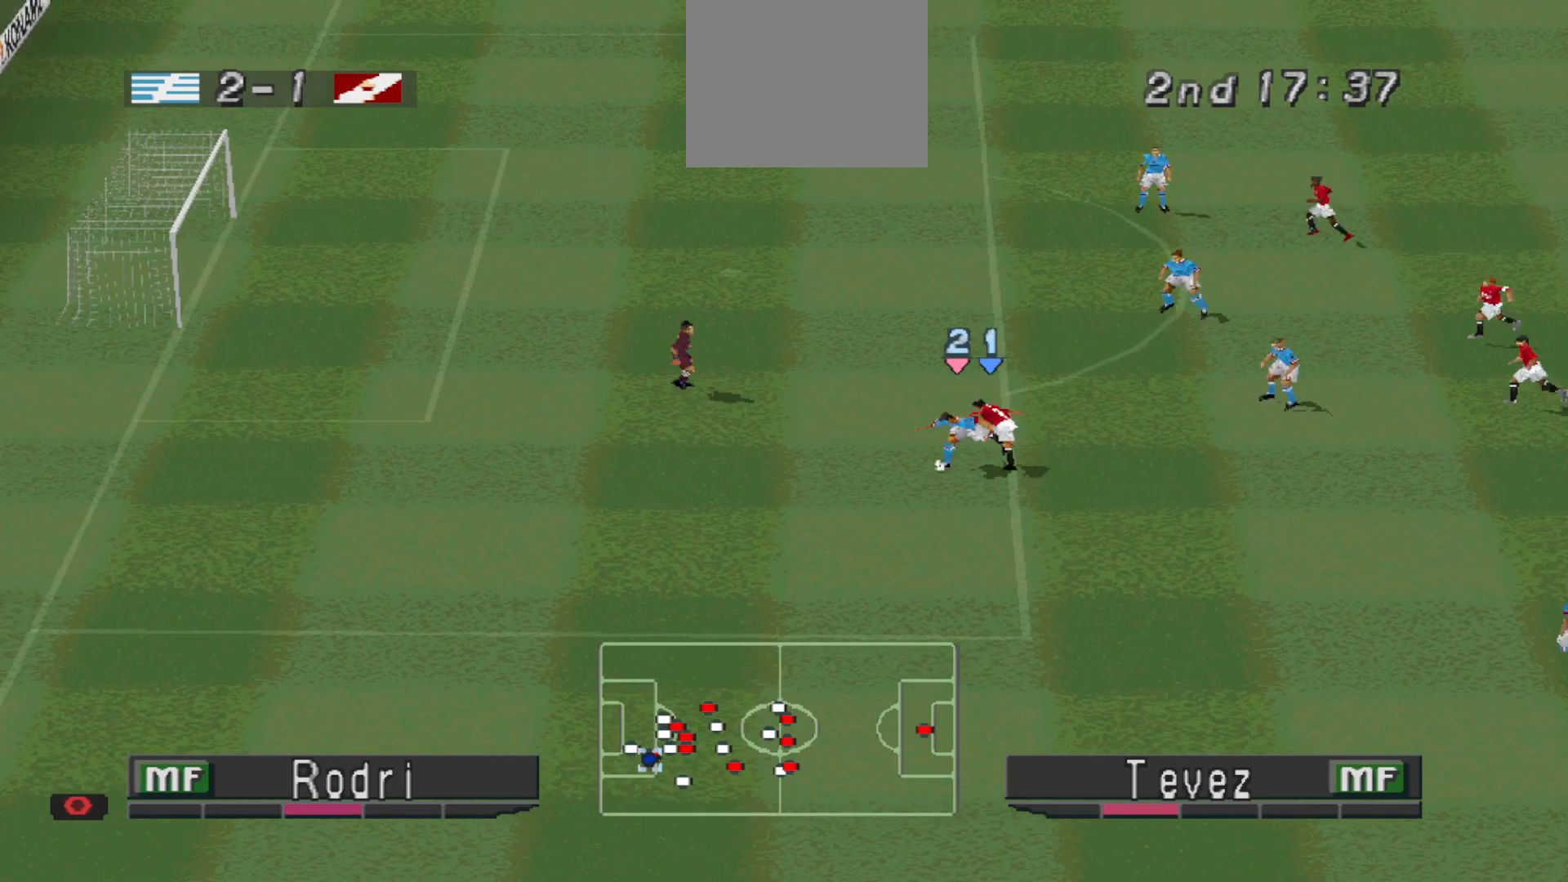
{"buttons": ["CROSS", "L1", "R1"], "events": [[167, "L1", "down"], [233, "CROSS", "down"], [233, "DPAD_LEFT", "up"], [267, "DPAD_UP", "up"], [300, "L1", "up"], [500, "L1", "down"]]}
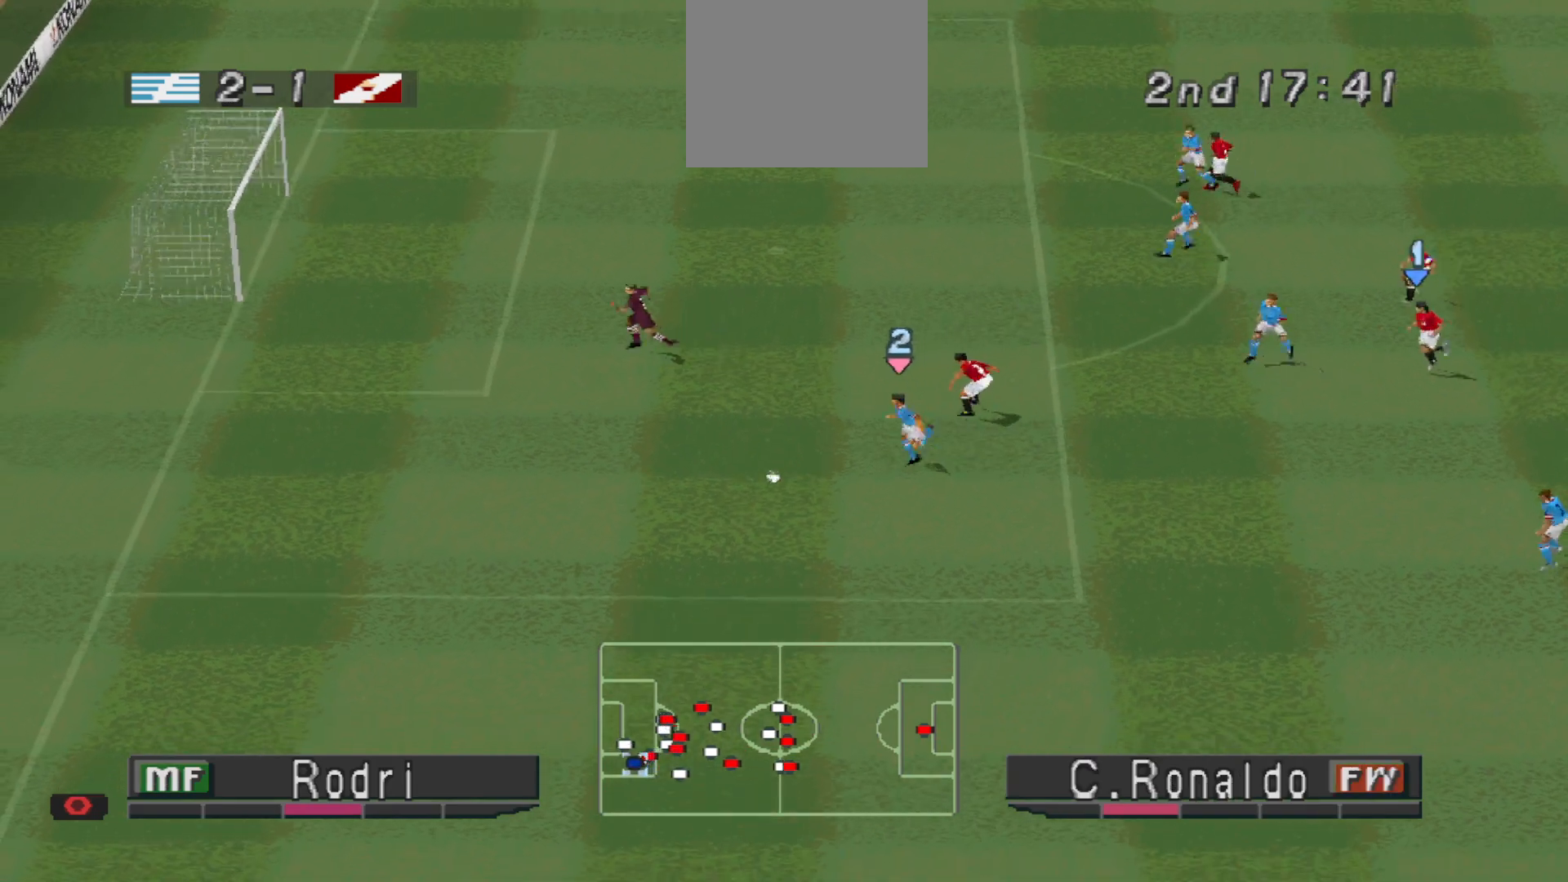
{"buttons": ["R1", "DPAD_DOWN"], "events": [[33, "DPAD_DOWN", "down"], [67, "CROSS", "up"], [67, "DPAD_RIGHT", "down"], [100, "L1", "up"], [300, "DPAD_RIGHT", "up"]]}
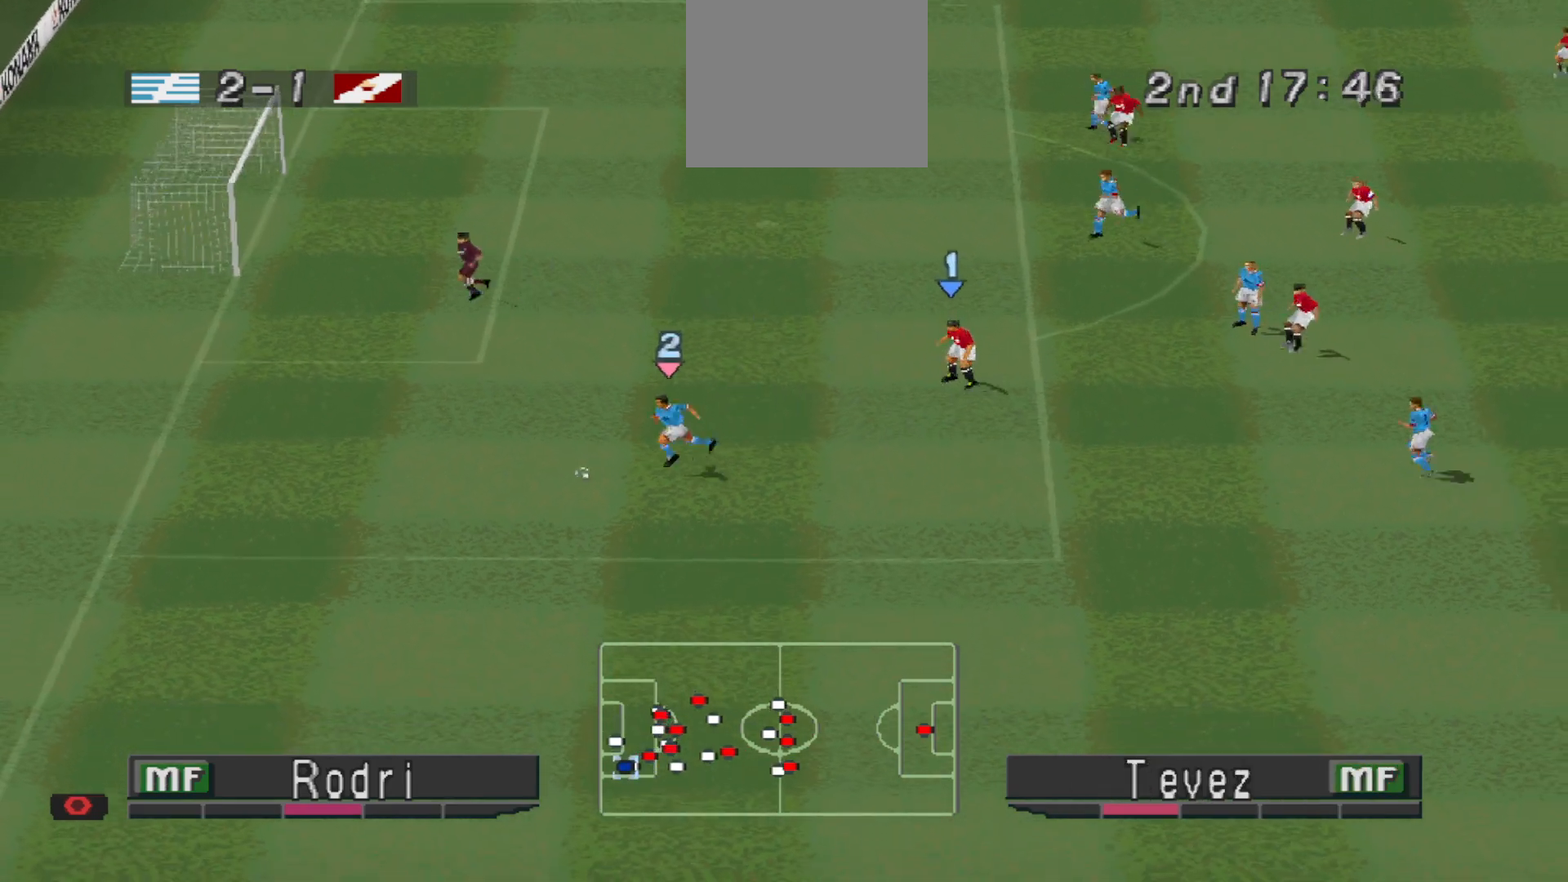
{"buttons": ["CROSS", "R1", "DPAD_DOWN"], "events": [[433, "CROSS", "down"]]}
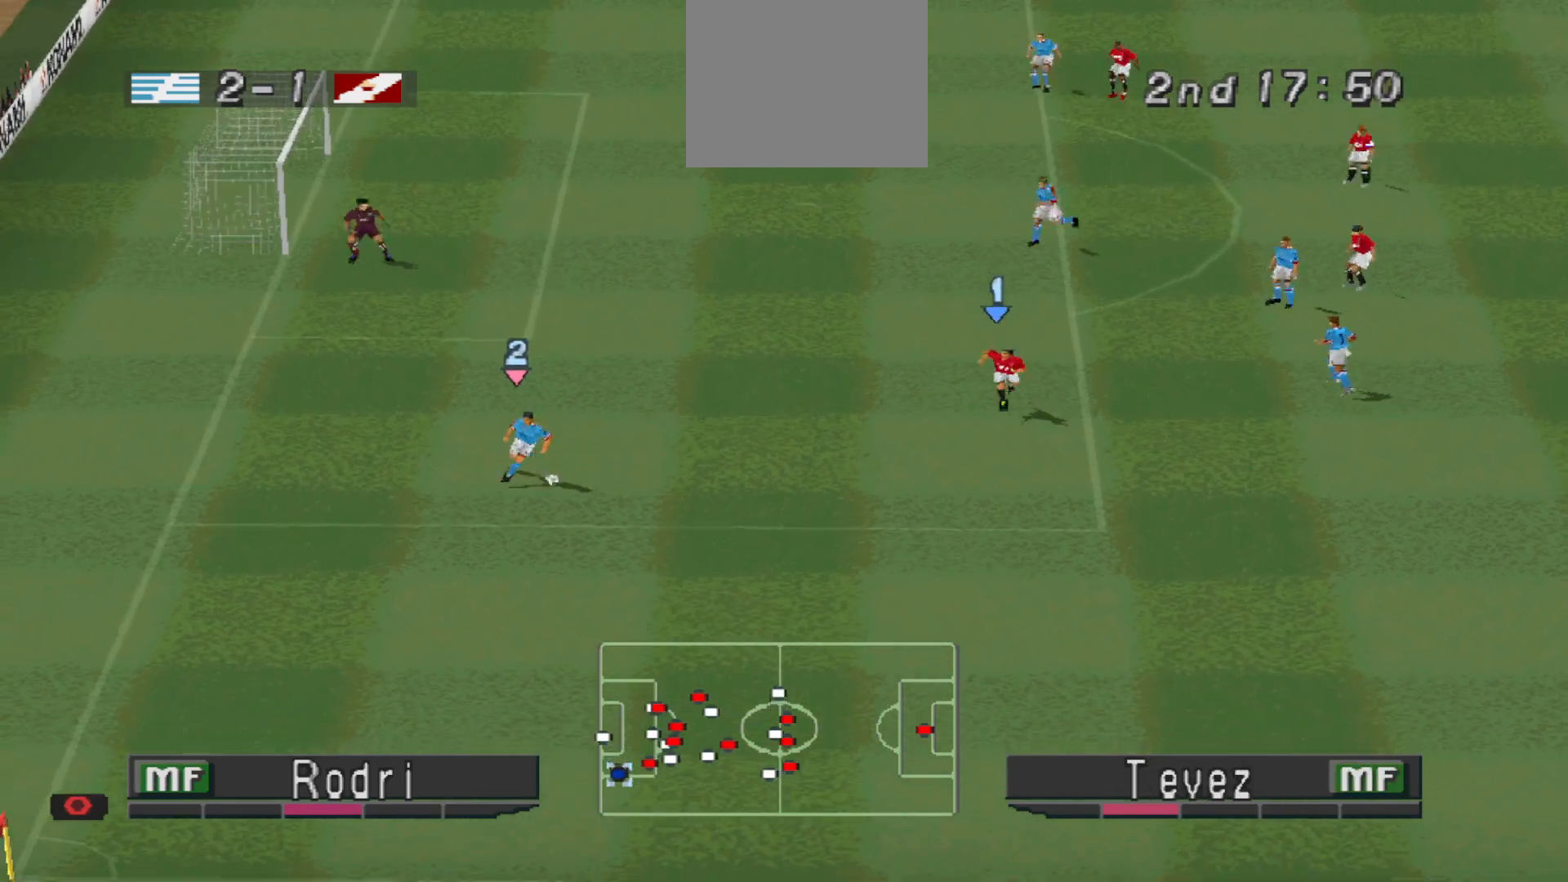
{"buttons": ["CROSS", "R1"], "events": [[167, "DPAD_DOWN", "up"]]}
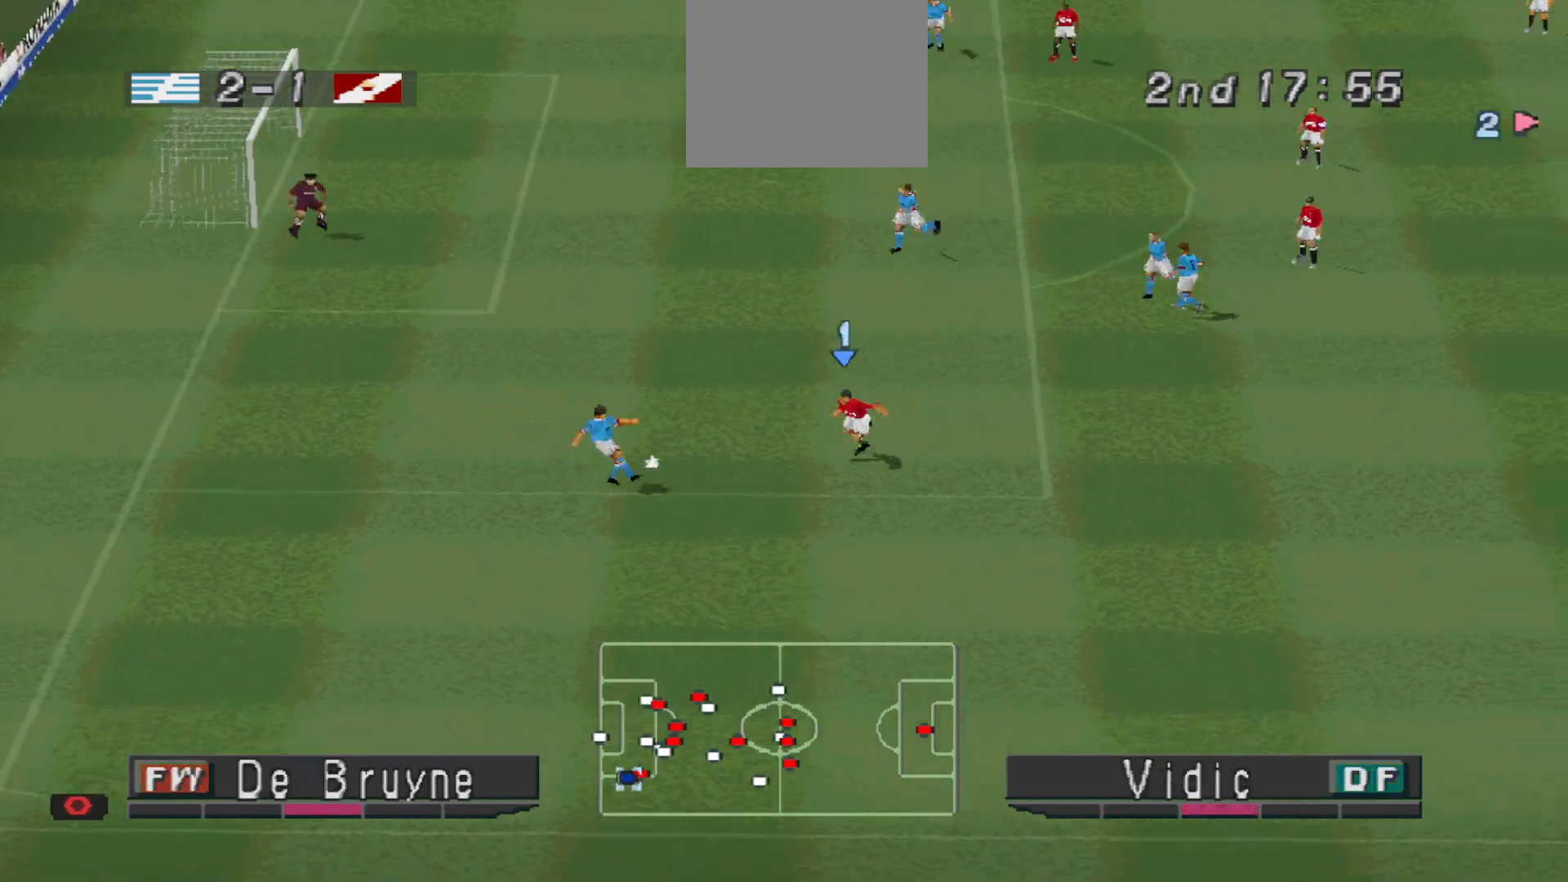
{"buttons": [], "events": [[433, "CROSS", "up"], [467, "R1", "up"]]}
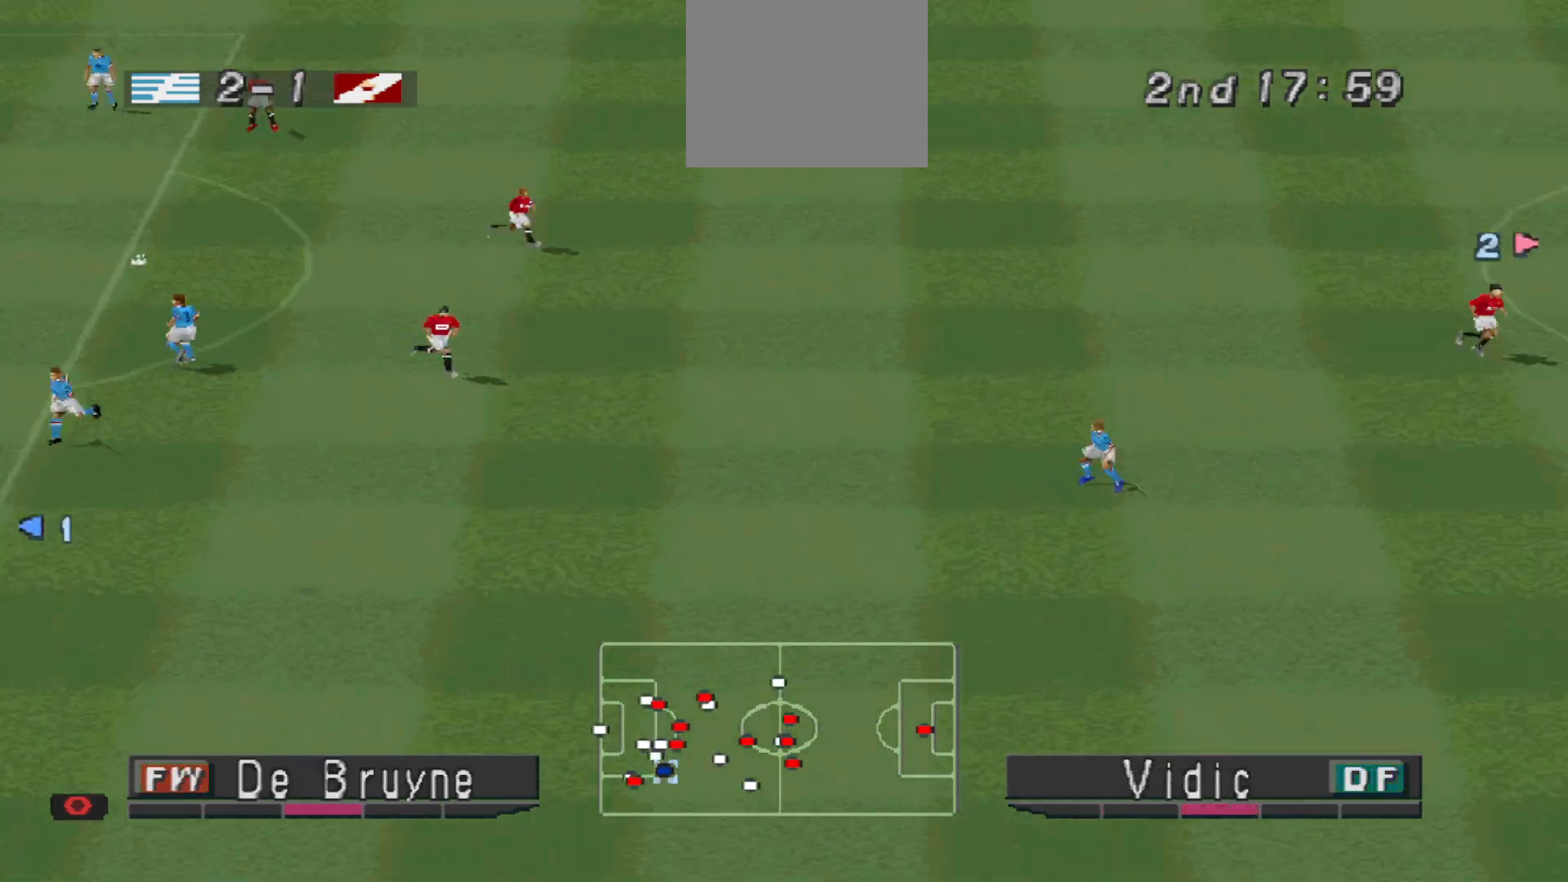
{"buttons": ["DPAD_LEFT"], "events": [[100, "L1", "down"], [200, "L1", "up"], [333, "DPAD_LEFT", "down"]]}
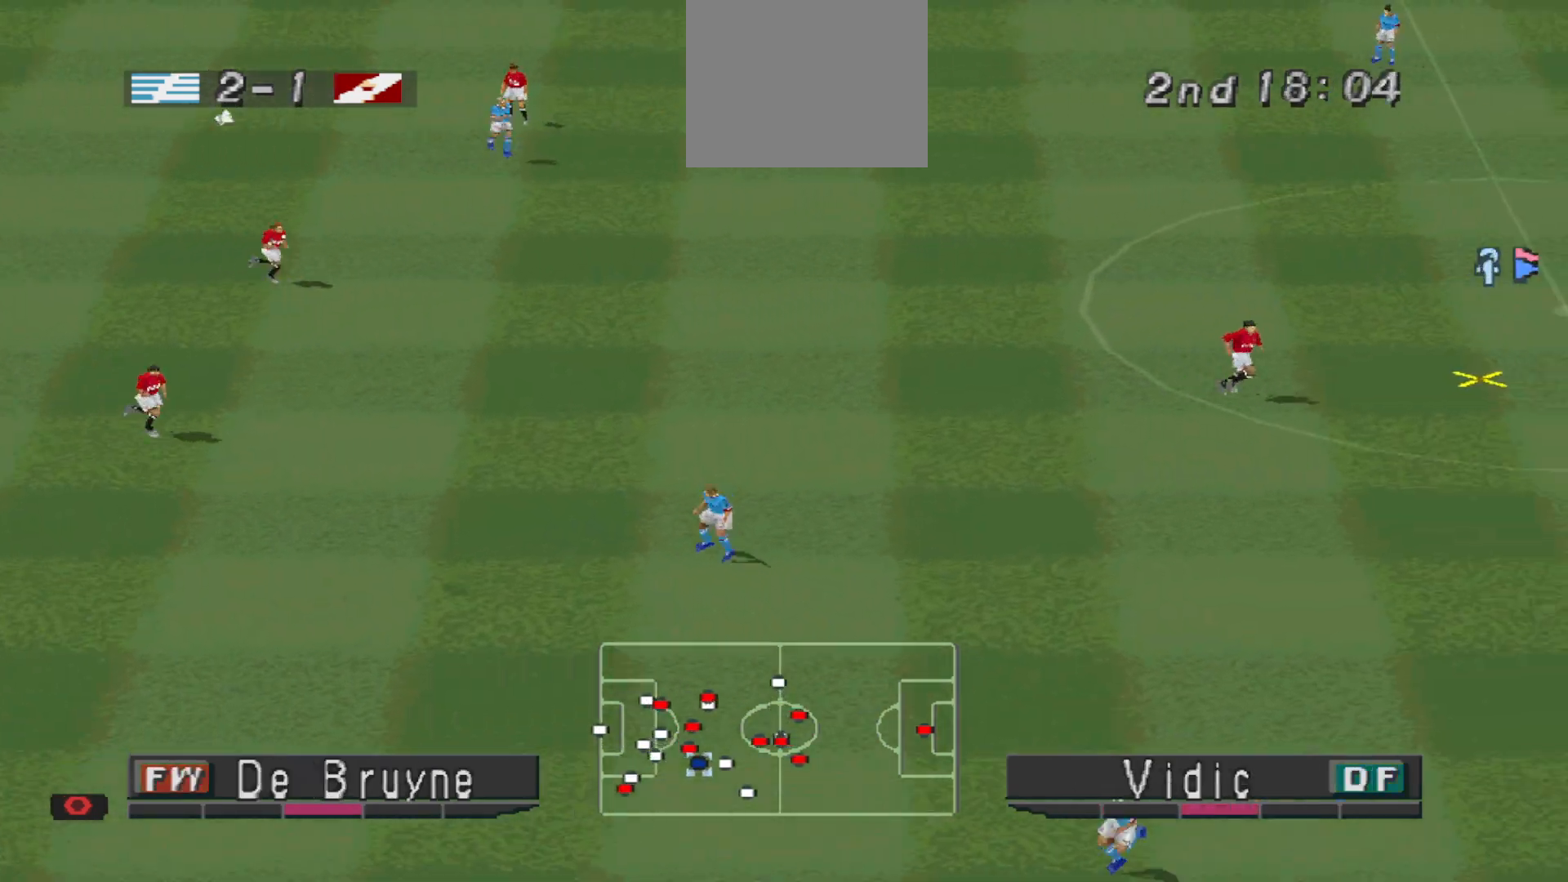
{"buttons": [], "events": [[133, "DPAD_LEFT", "up"], [300, "L1", "down"], [367, "L1", "up"]]}
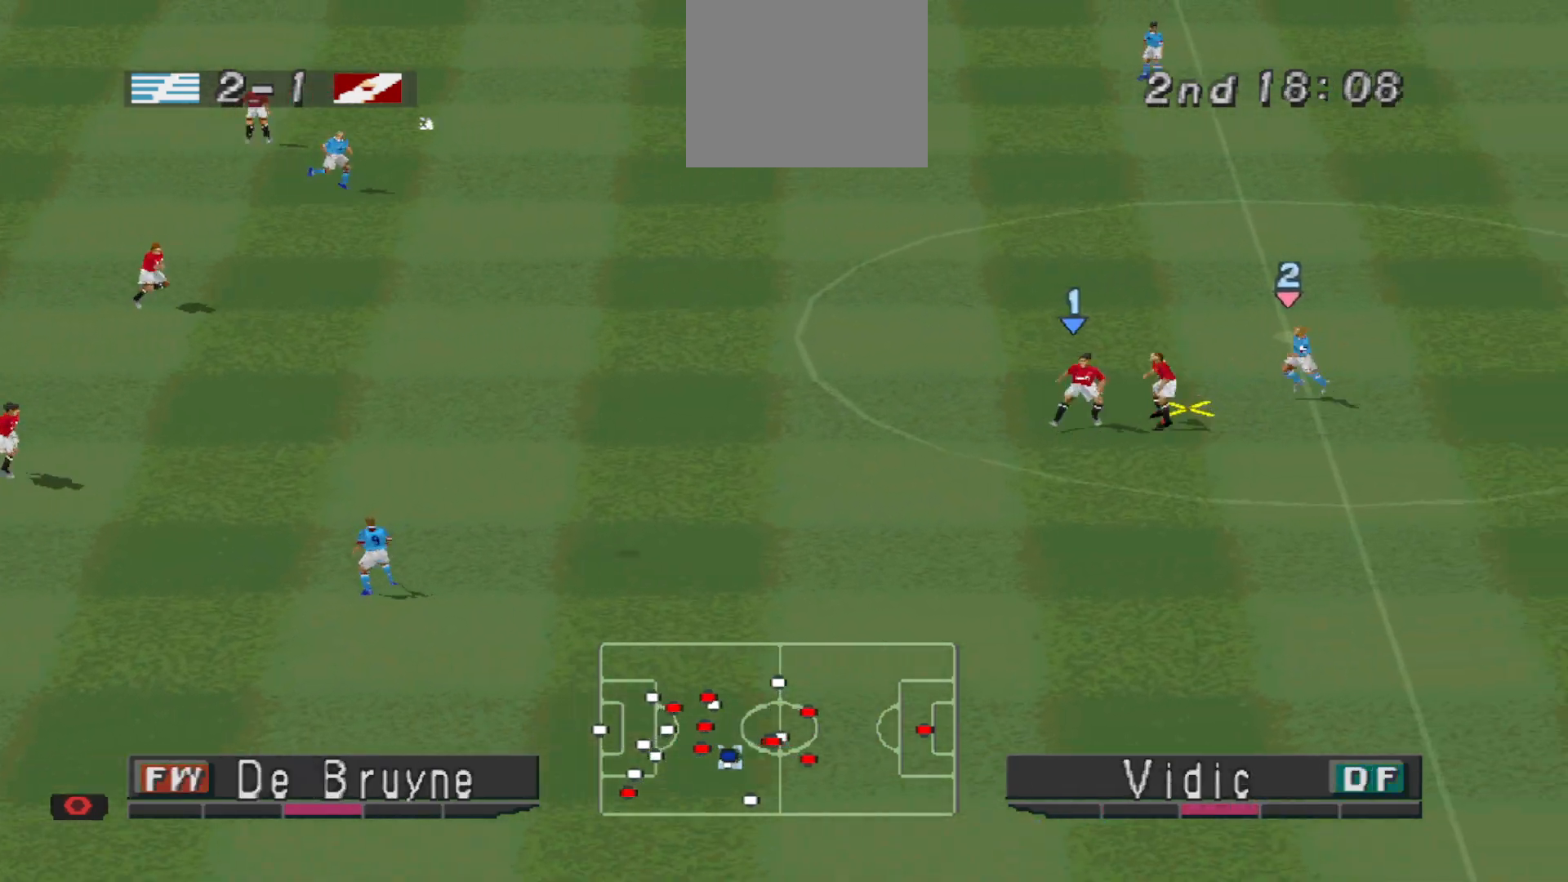
{"buttons": ["CROSS", "DPAD_LEFT"], "events": [[100, "CROSS", "down"], [100, "DPAD_LEFT", "down"], [167, "CROSS", "up"], [233, "CROSS", "down"], [300, "CROSS", "up"], [333, "CROSS", "down"], [433, "CROSS", "up"], [467, "CROSS", "down"]]}
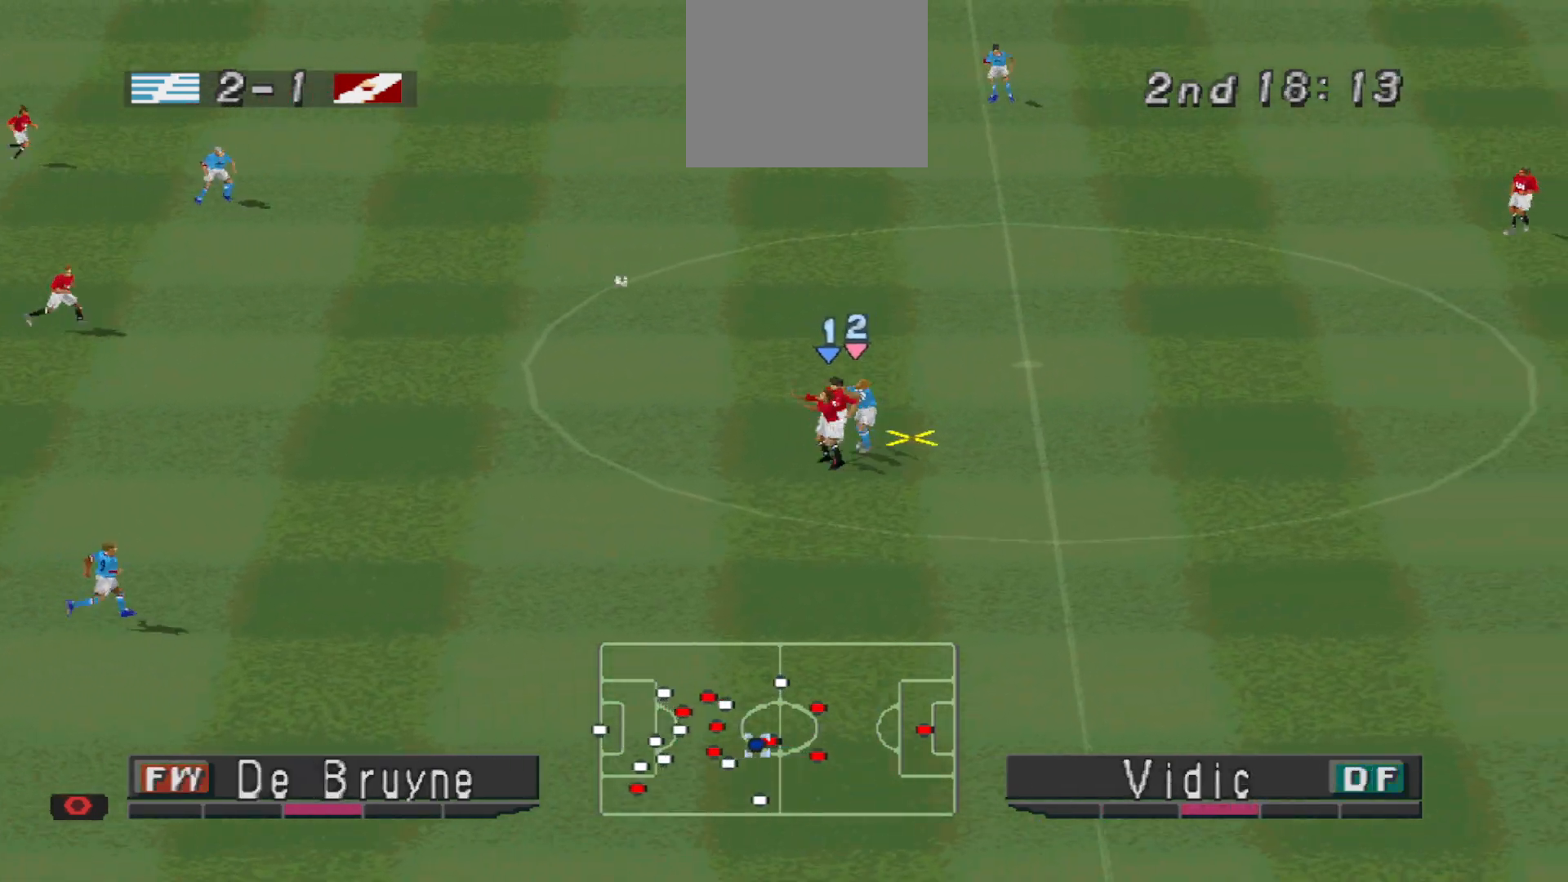
{"buttons": [], "events": [[400, "CROSS", "up"], [400, "DPAD_LEFT", "up"]]}
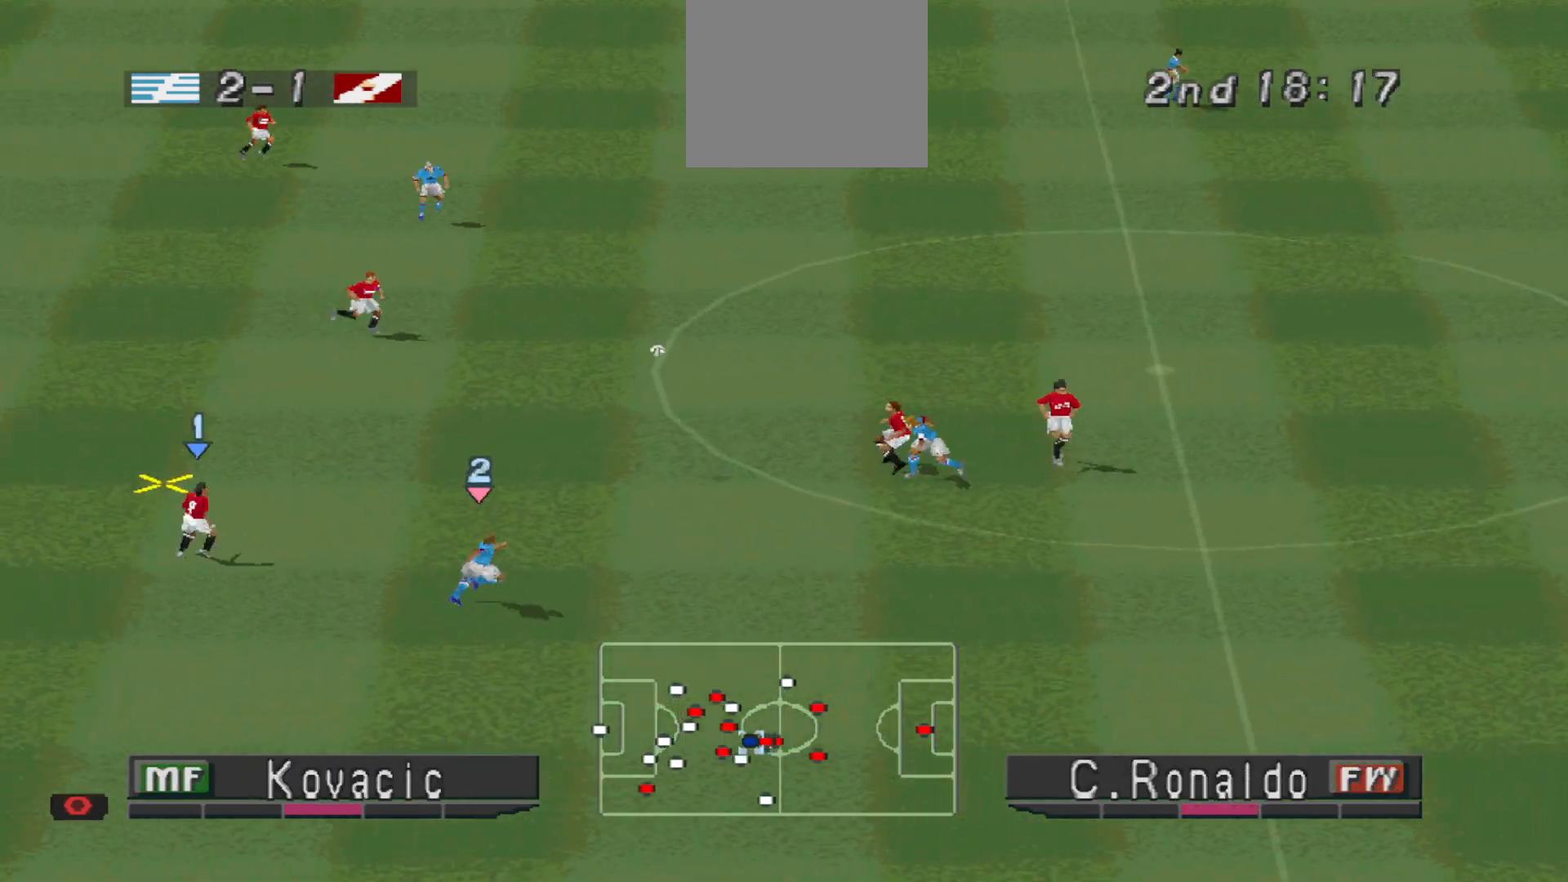
{"buttons": ["DPAD_UP"], "events": [[33, "R1", "down"], [67, "DPAD_UP", "down"], [433, "R1", "up"]]}
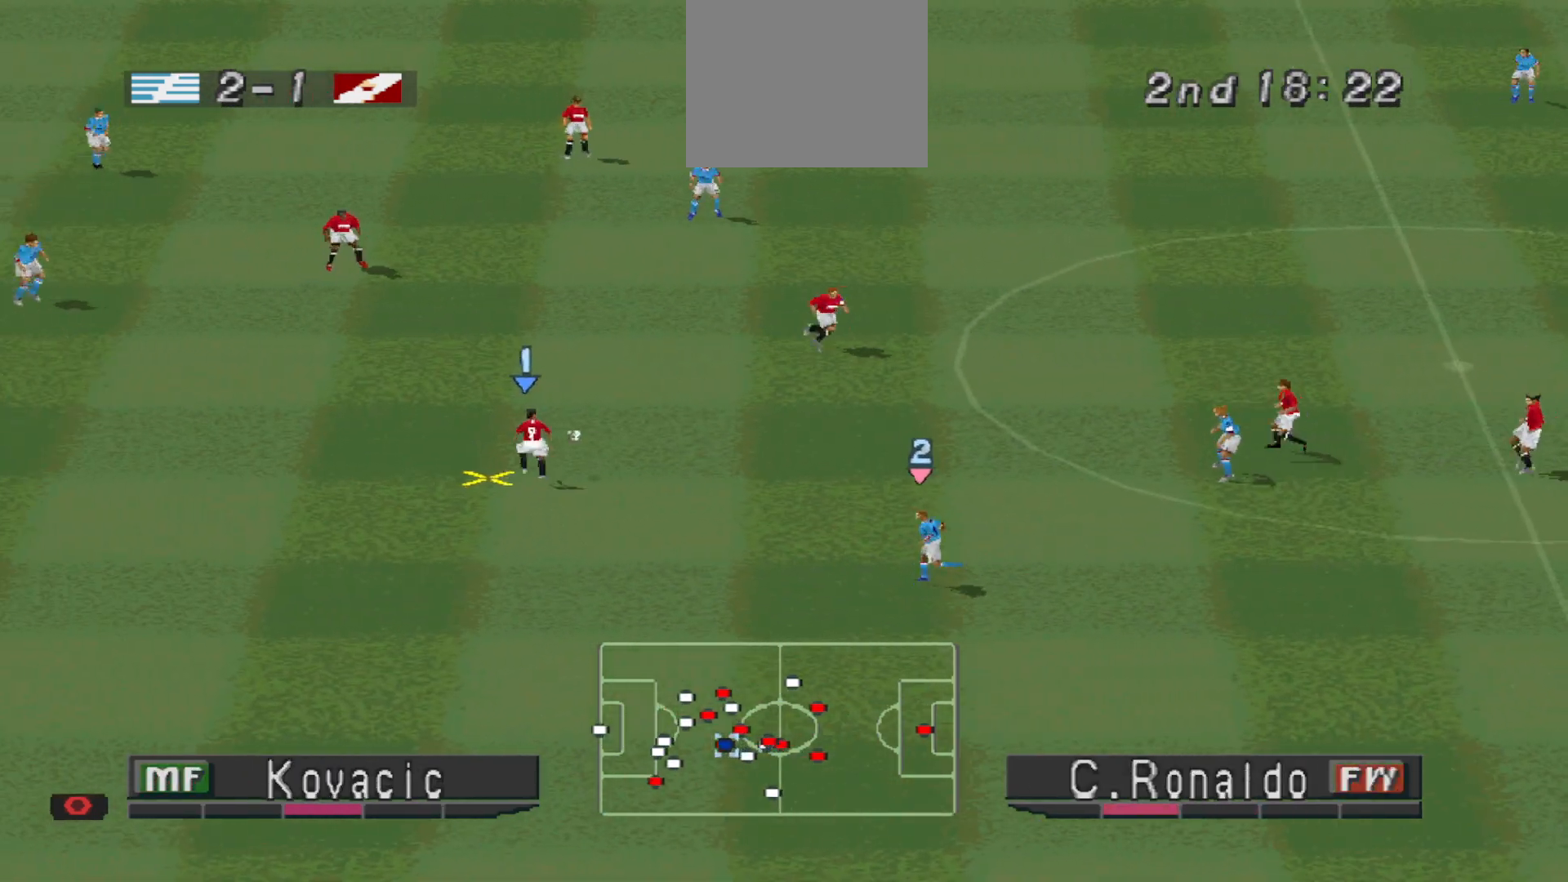
{"buttons": ["DPAD_UP", "DPAD_LEFT"], "events": [[367, "DPAD_LEFT", "down"]]}